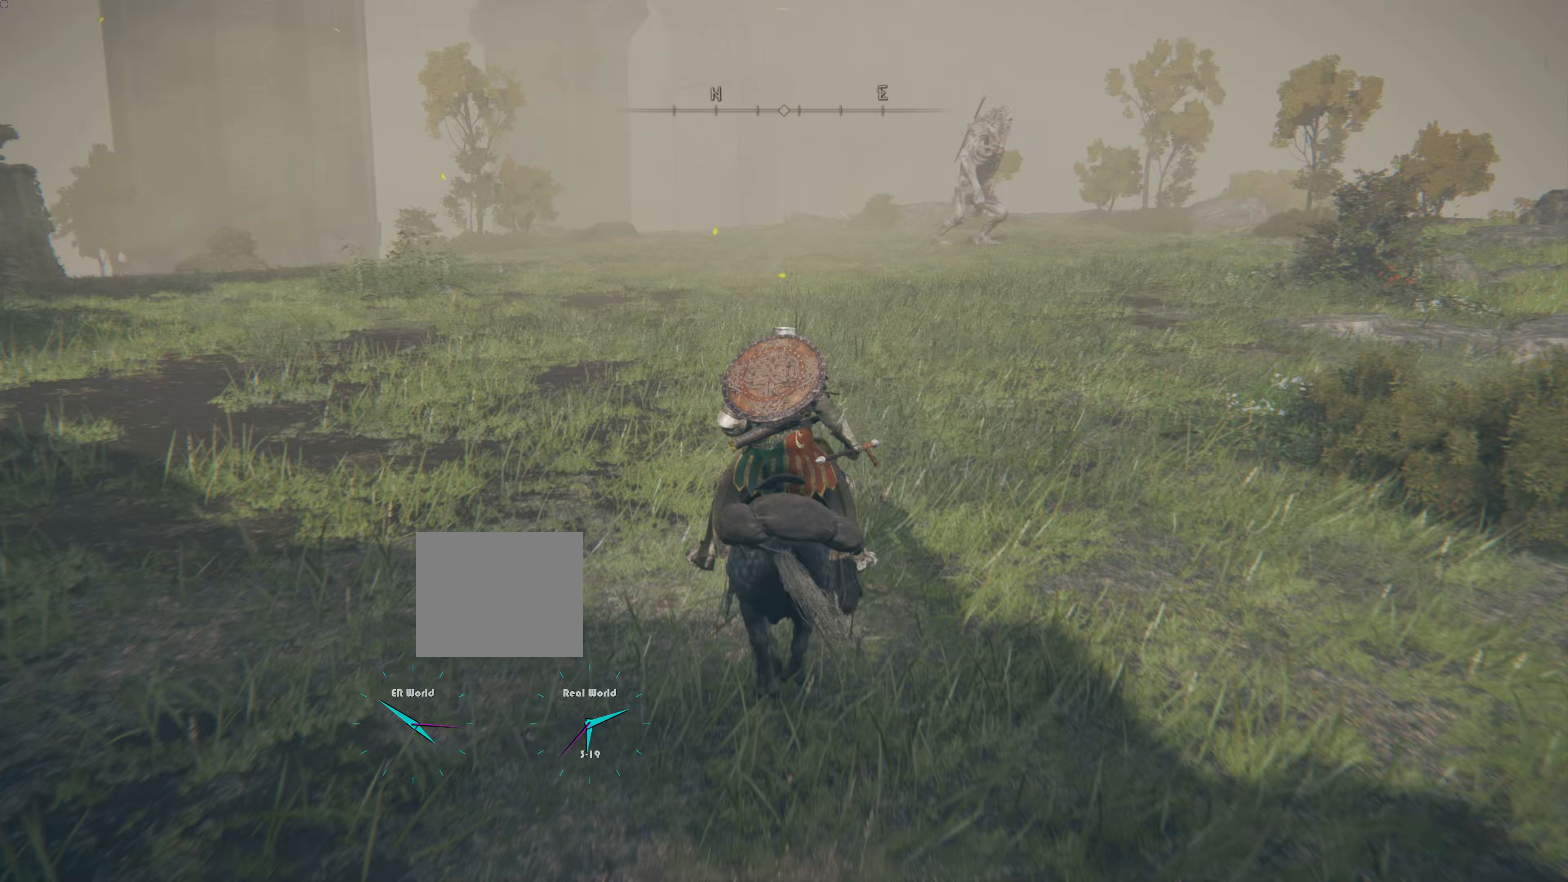
Gameplay with a controller (PlayStation layout); each line is a JSON object with the inputs held at the frame after it. "events" lists button and stick changes between this image and that frame as [ms after this image, input, new state], when the widget could be followed in between.
{"buttons": [], "left_stick": "up", "right_stick": "center", "events": []}
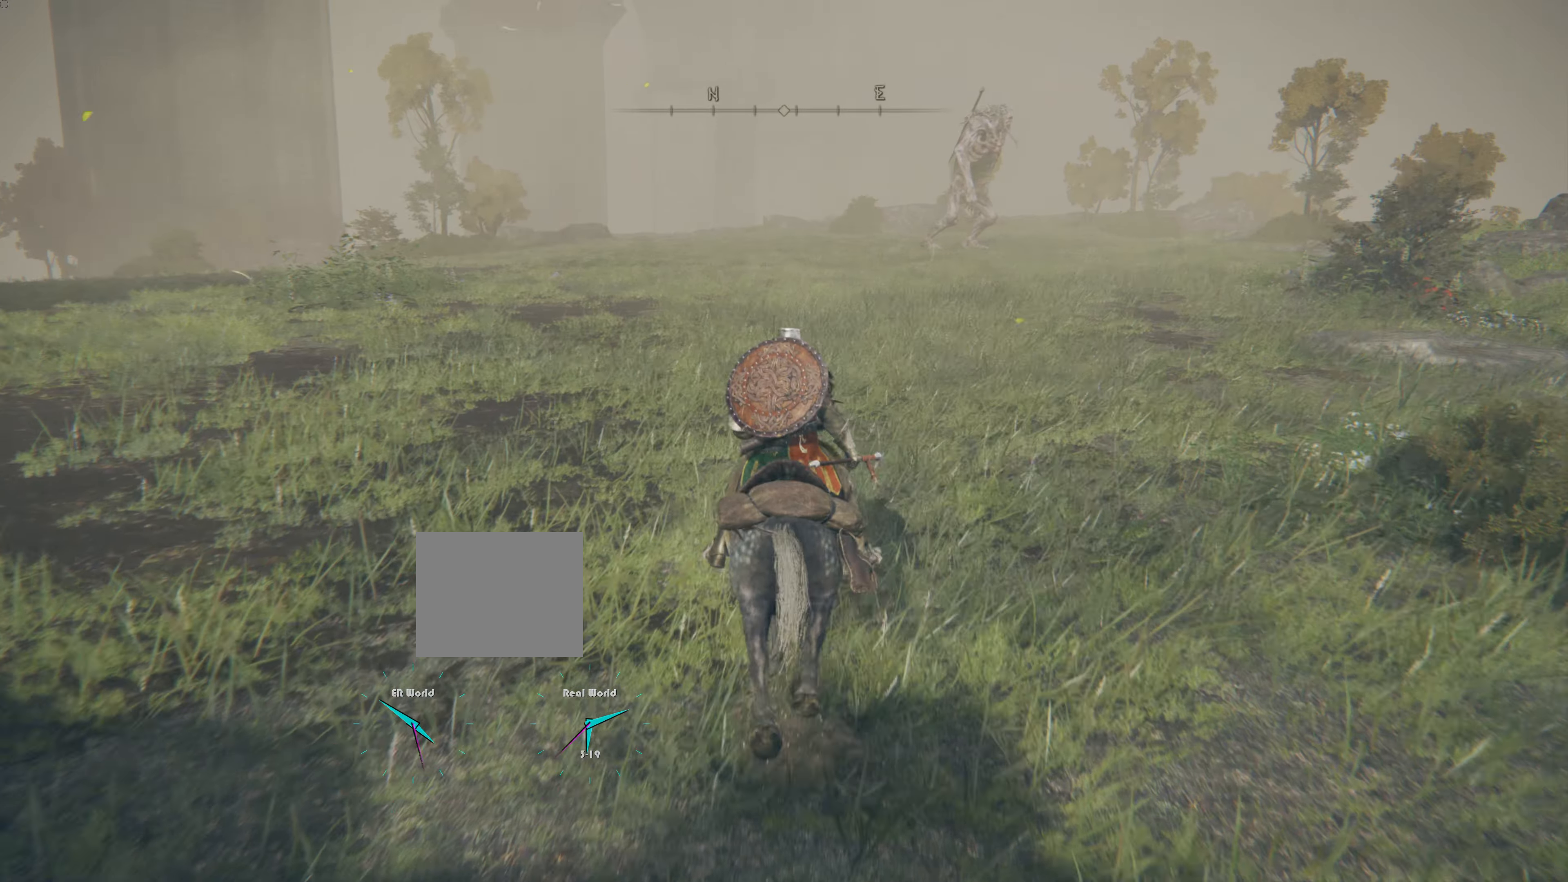
{"buttons": ["CIRCLE"], "left_stick": "up", "right_stick": "center", "events": [[216, "CIRCLE", "down"]]}
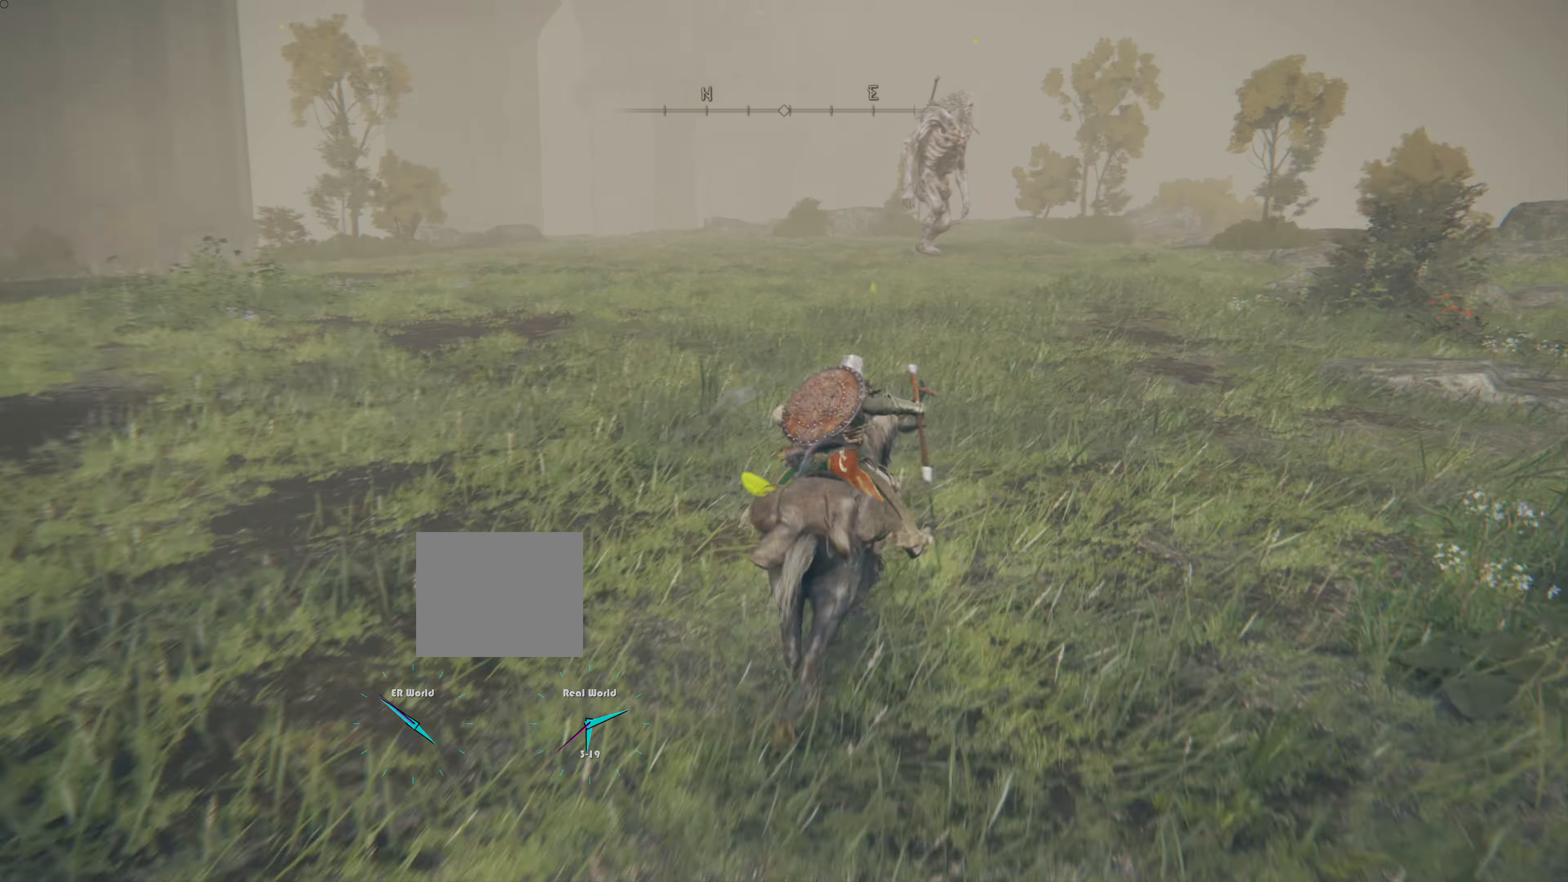
{"buttons": ["CIRCLE"], "left_stick": "up", "right_stick": "center", "events": []}
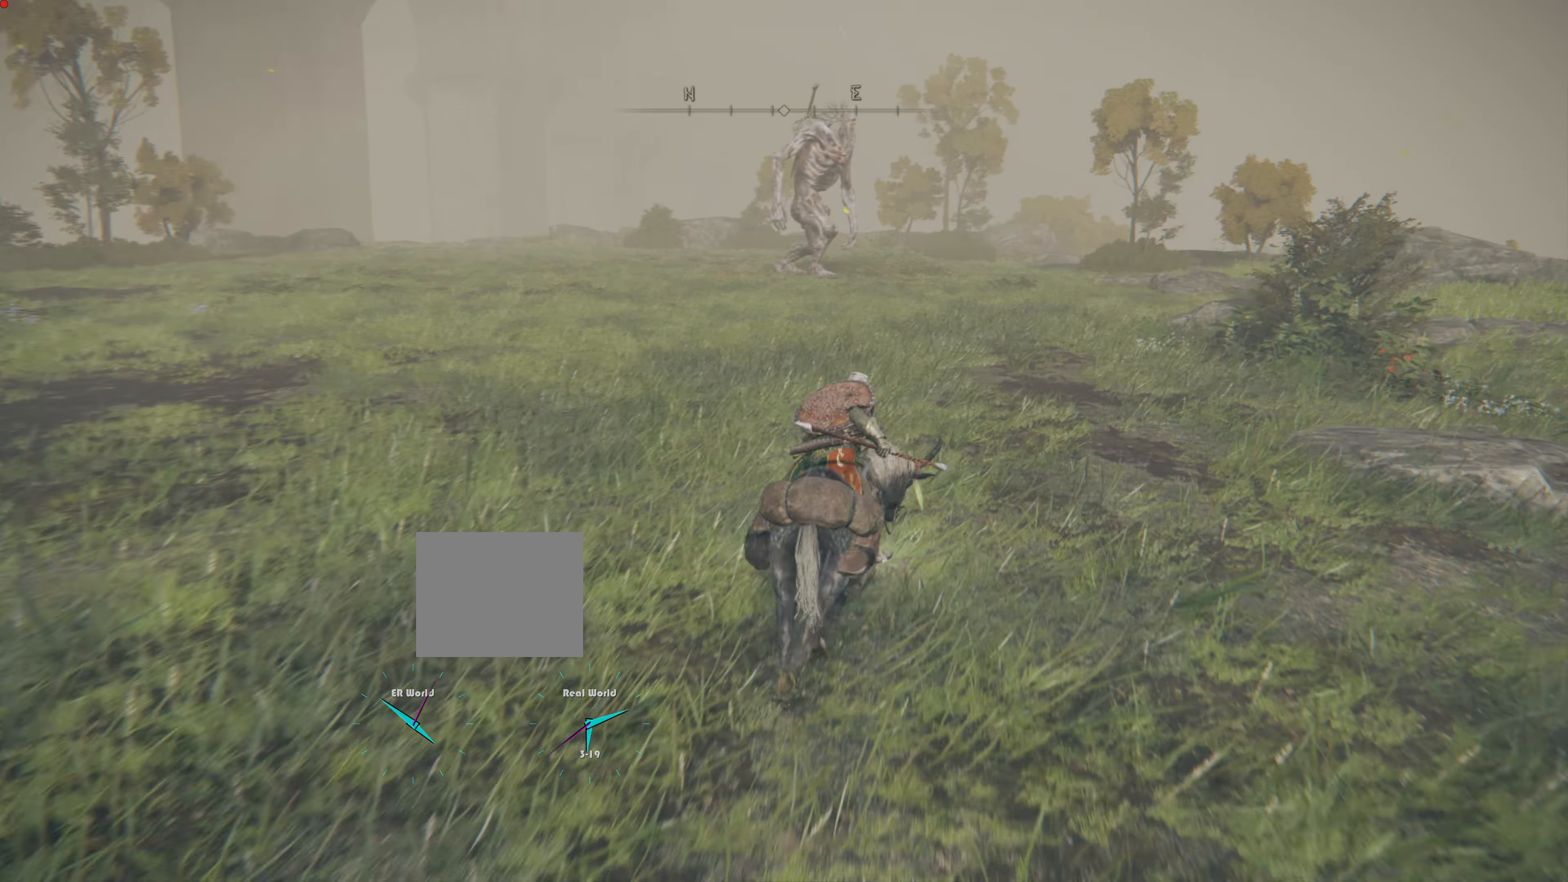
{"buttons": [], "left_stick": "up", "right_stick": "center", "events": [[83, "CIRCLE", "up"]]}
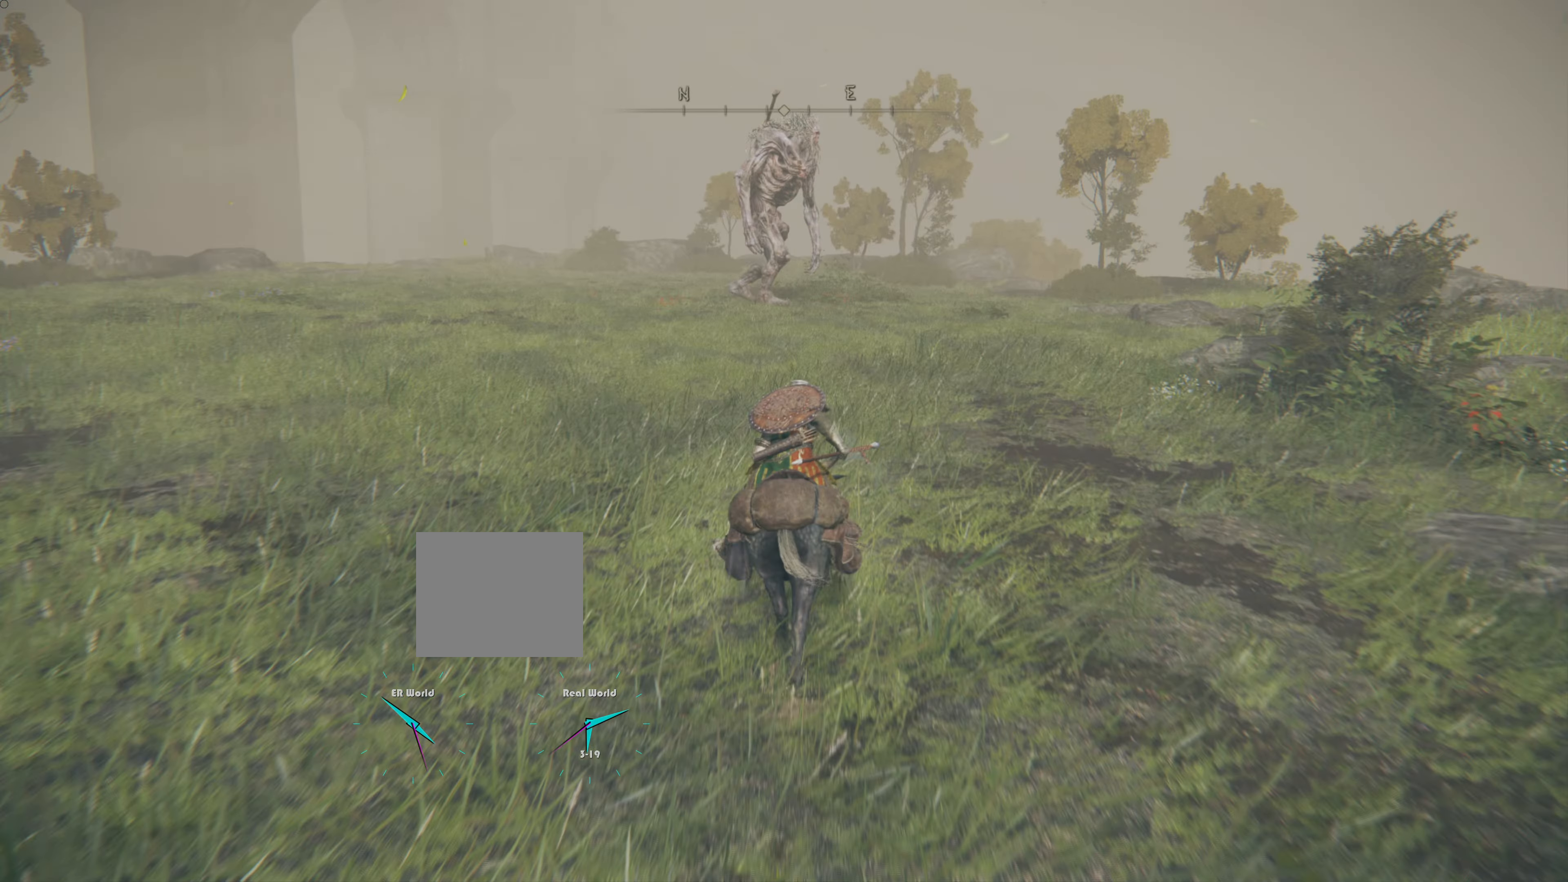
{"buttons": [], "left_stick": "up", "right_stick": "center", "events": [[17, "R3", "down"], [200, "R3", "up"]]}
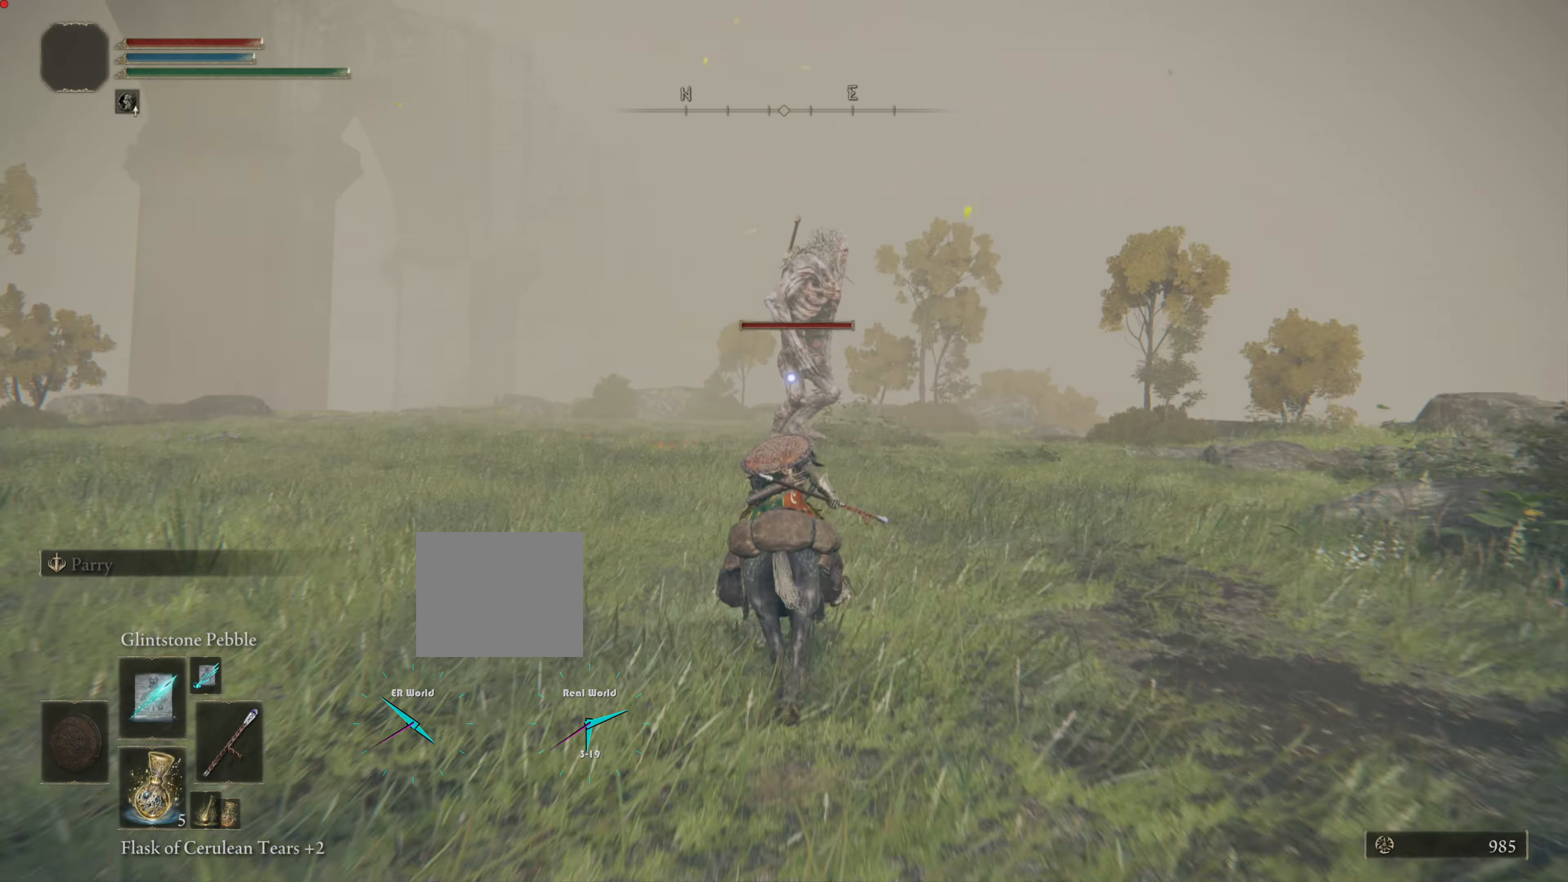
{"buttons": [], "left_stick": "up", "right_stick": "center", "events": []}
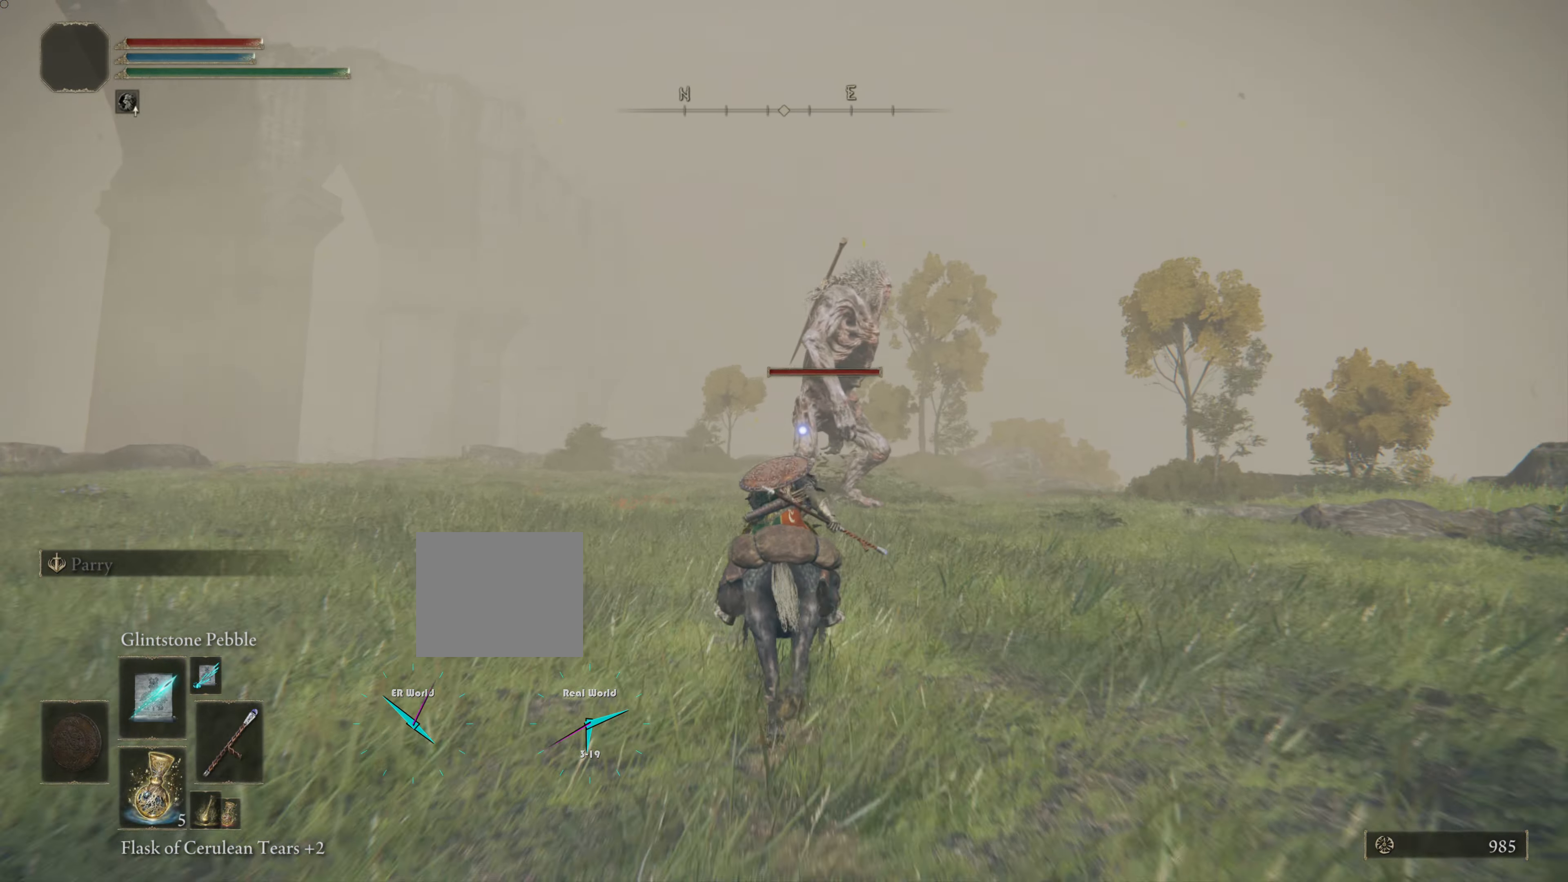
{"buttons": [], "left_stick": "center", "right_stick": "center", "events": [[83, "right_stick", "up"], [200, "right_stick", "center"], [284, "left_stick", "right"], [334, "left_stick", "down-right"], [484, "left_stick", "center"]]}
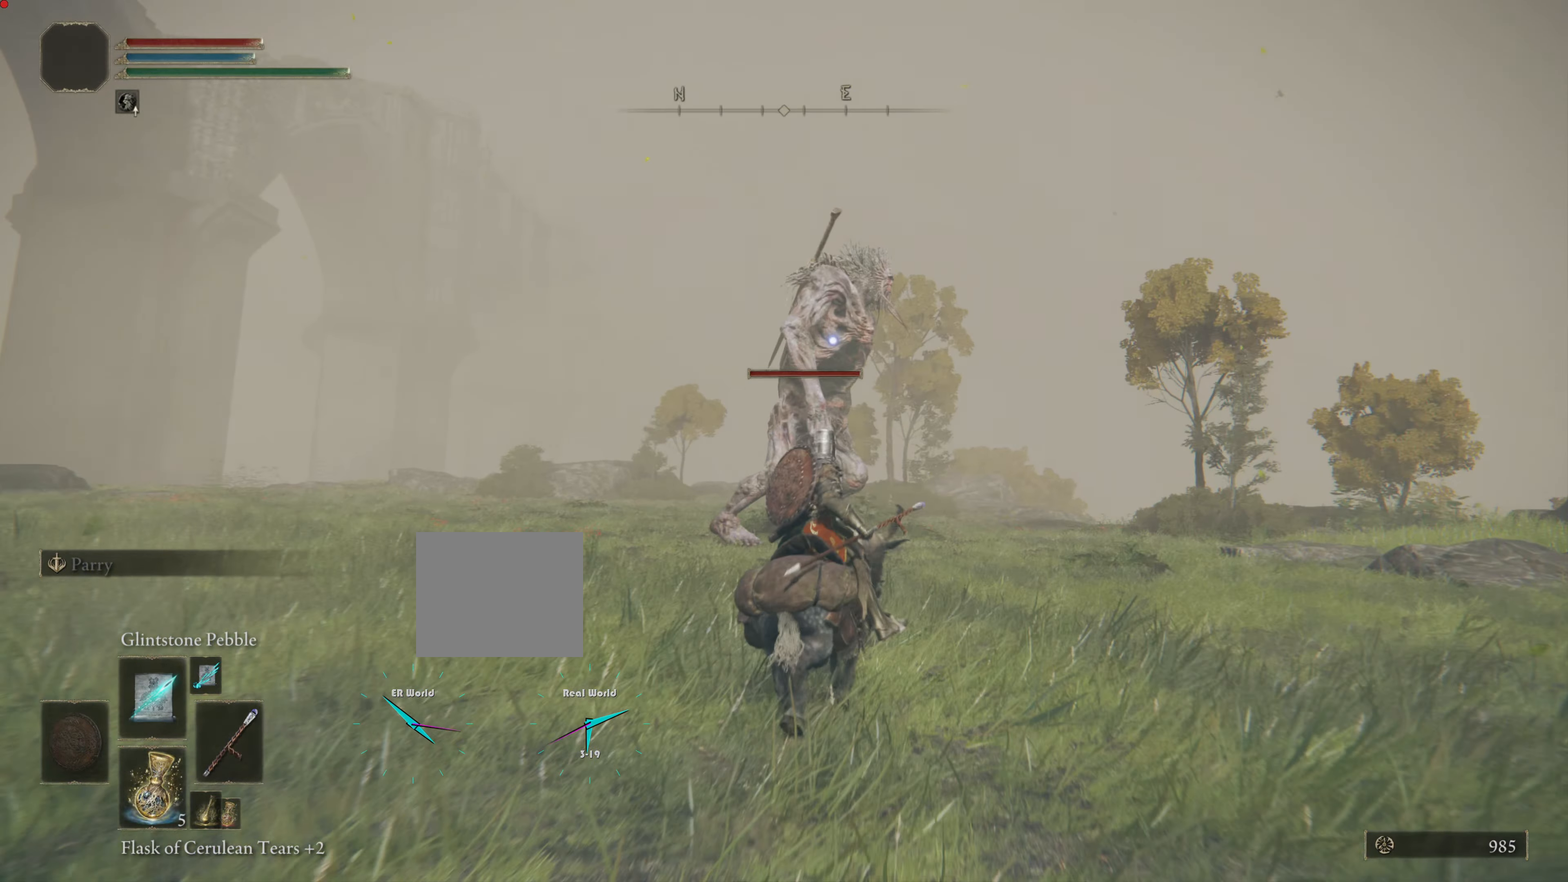
{"buttons": [], "left_stick": "center", "right_stick": "center", "events": [[33, "left_stick", "up"], [166, "R1", "down"], [250, "R1", "up"], [350, "R1", "down"], [450, "R1", "up"], [483, "left_stick", "center"]]}
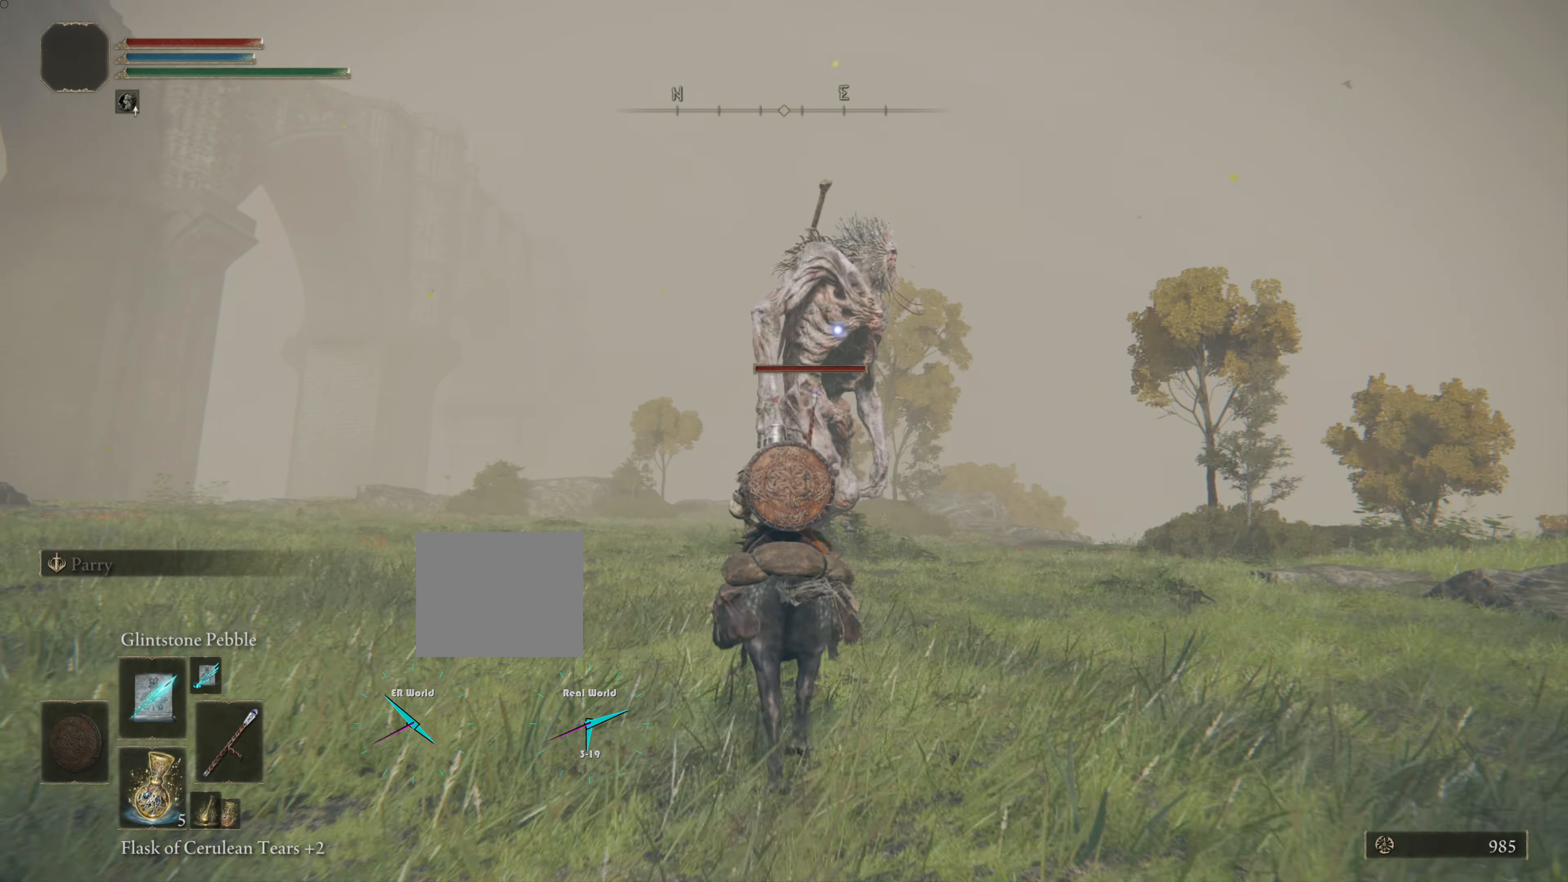
{"buttons": [], "left_stick": "center", "right_stick": "center", "events": [[50, "R1", "down"], [184, "R1", "up"], [234, "R1", "down"], [334, "R1", "up"]]}
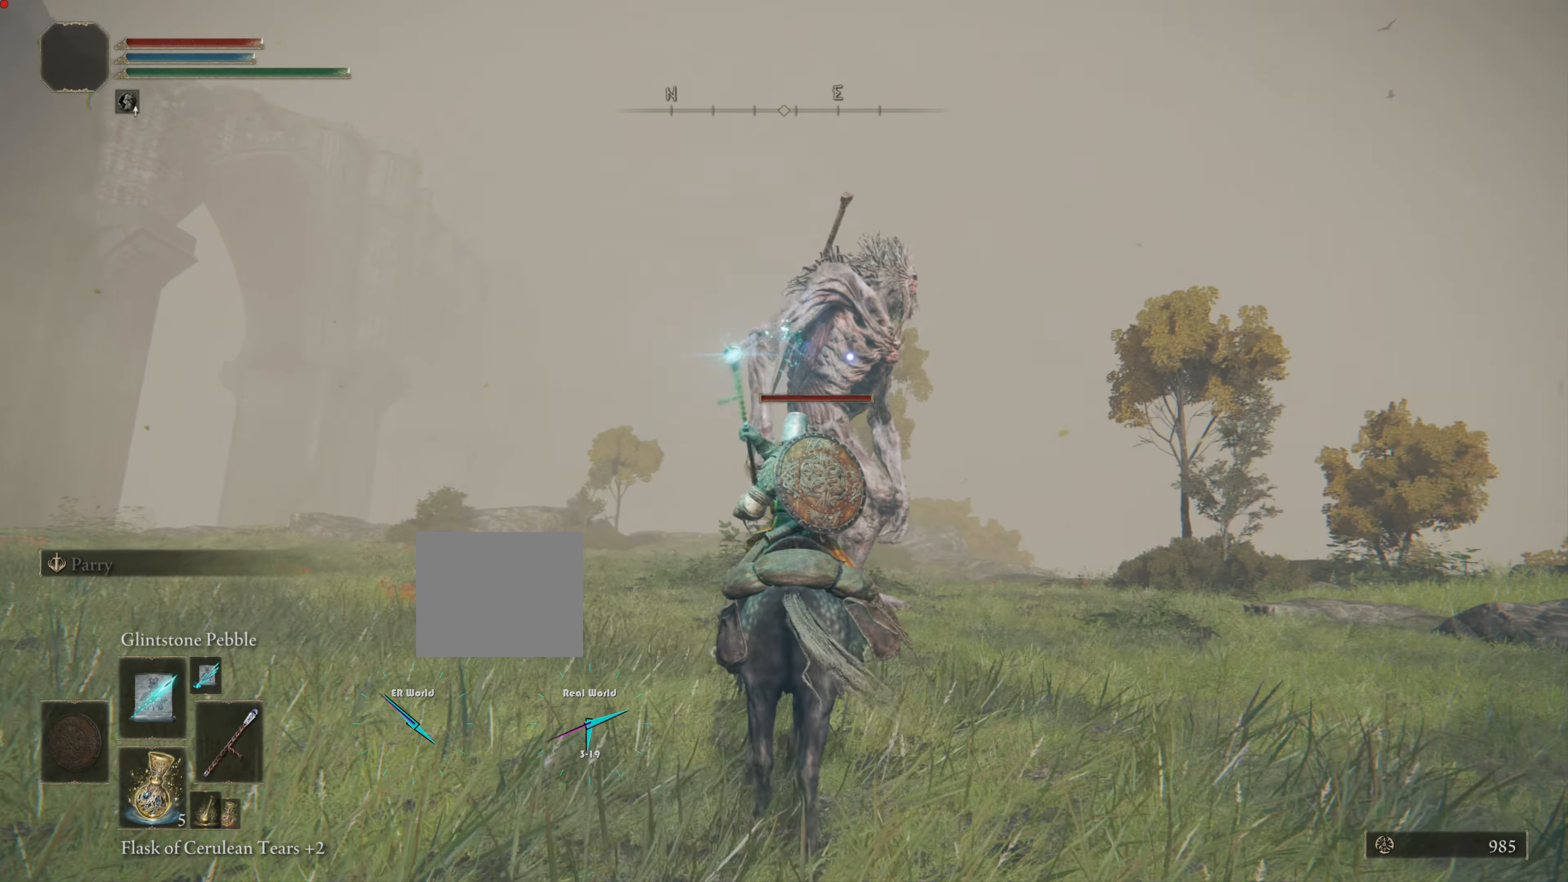
{"buttons": ["L3"], "left_stick": "center", "right_stick": "center", "events": [[333, "L3", "down"]]}
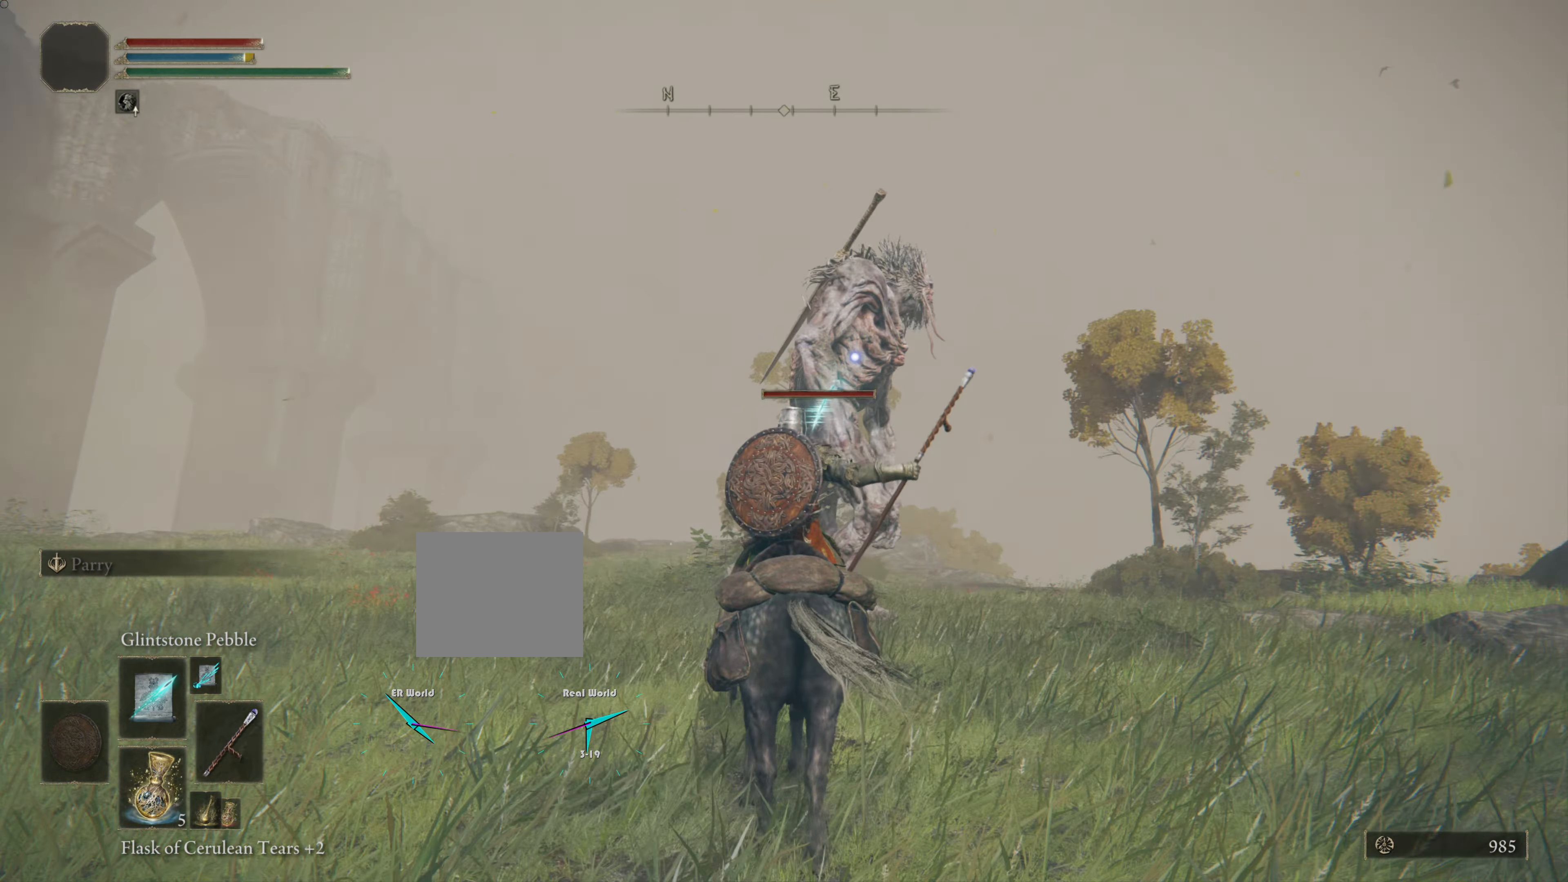
{"buttons": [], "left_stick": "center", "right_stick": "center", "events": [[33, "L3", "up"]]}
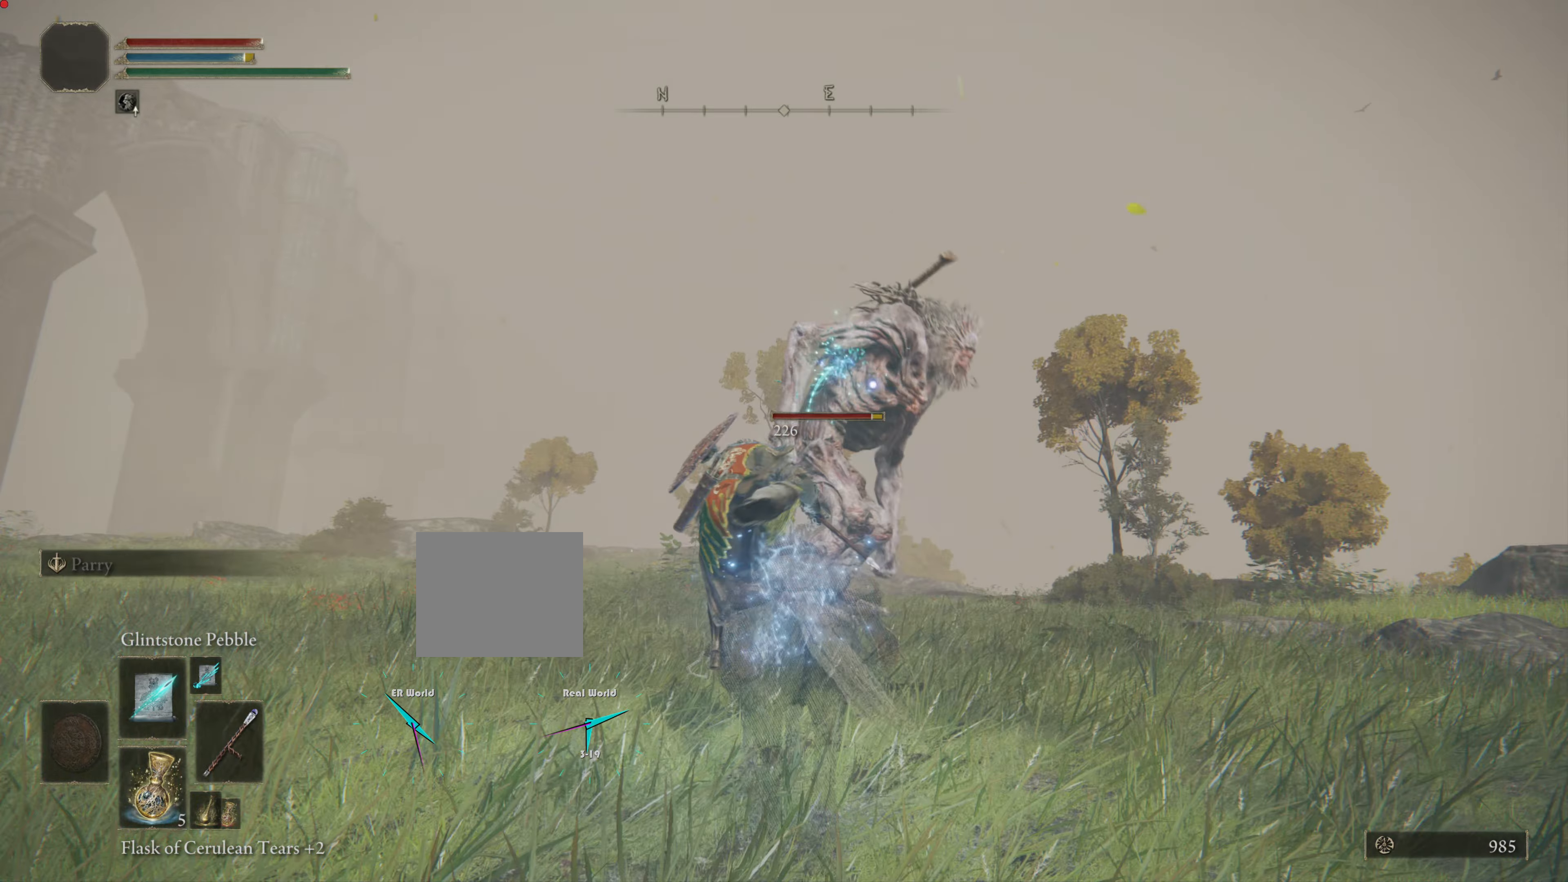
{"buttons": [], "left_stick": "center", "right_stick": "center", "events": []}
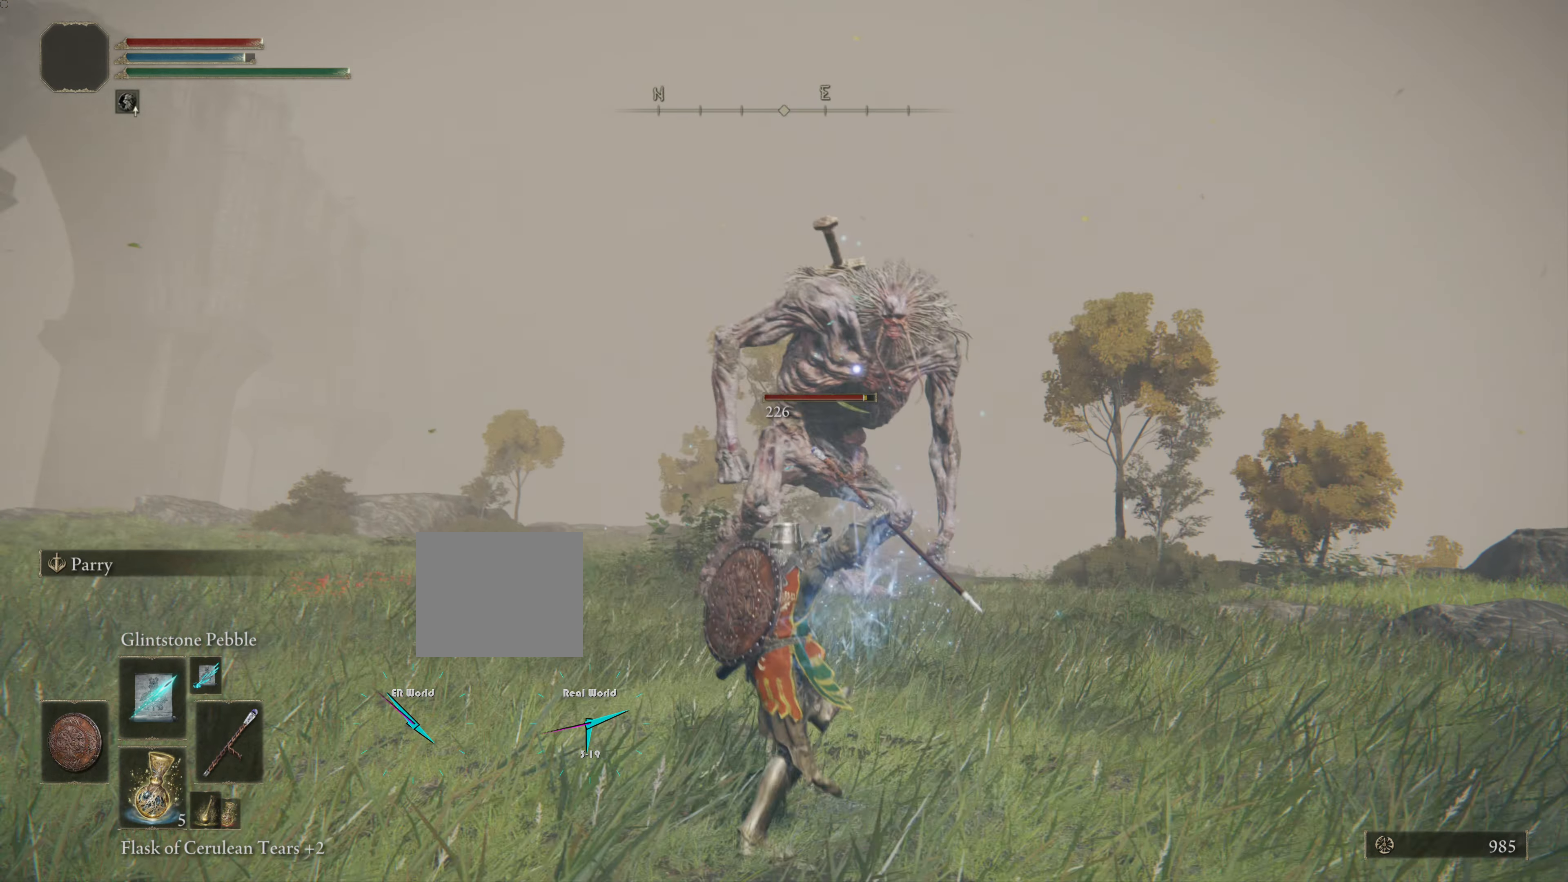
{"buttons": [], "left_stick": "left", "right_stick": "center", "events": [[467, "left_stick", "left"]]}
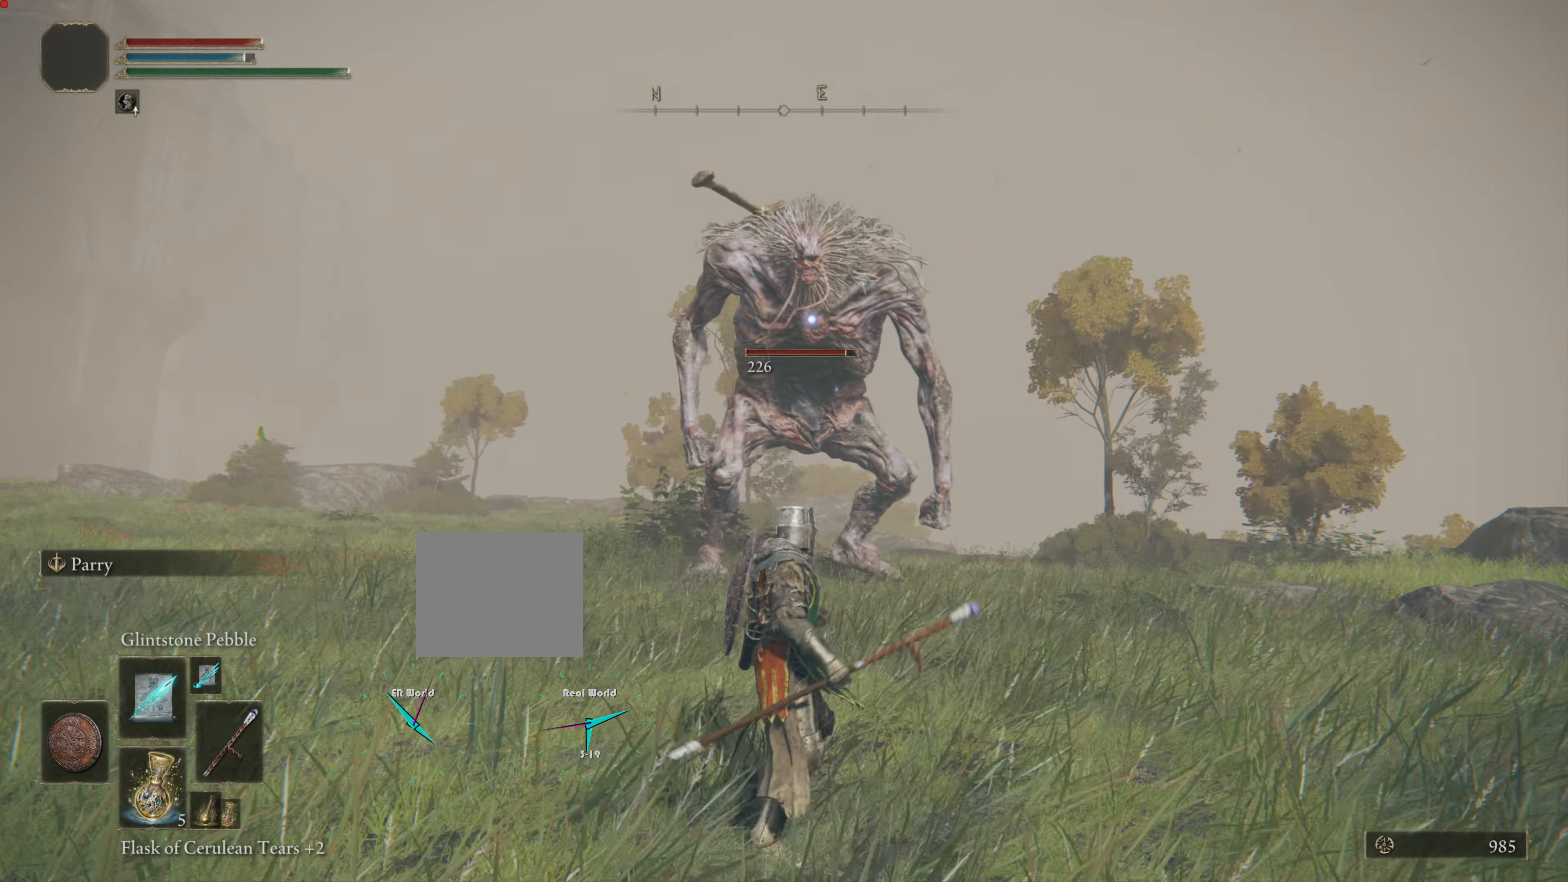
{"buttons": [], "left_stick": "down-left", "right_stick": "center", "events": [[50, "L1", "down"], [217, "left_stick", "down-left"], [283, "L1", "up"]]}
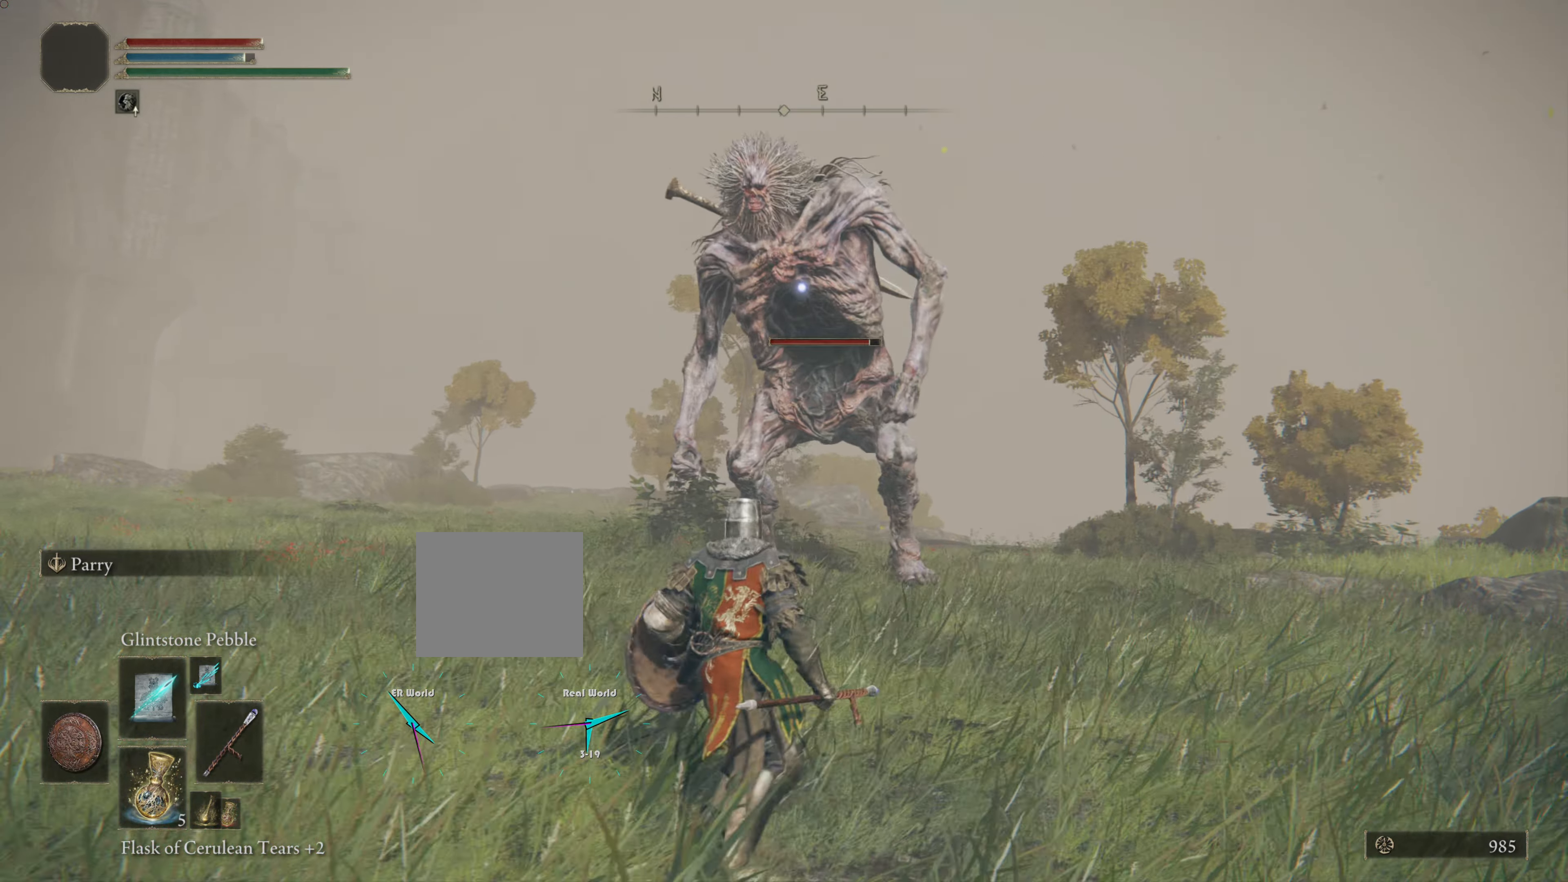
{"buttons": [], "left_stick": "down-left", "right_stick": "center", "events": []}
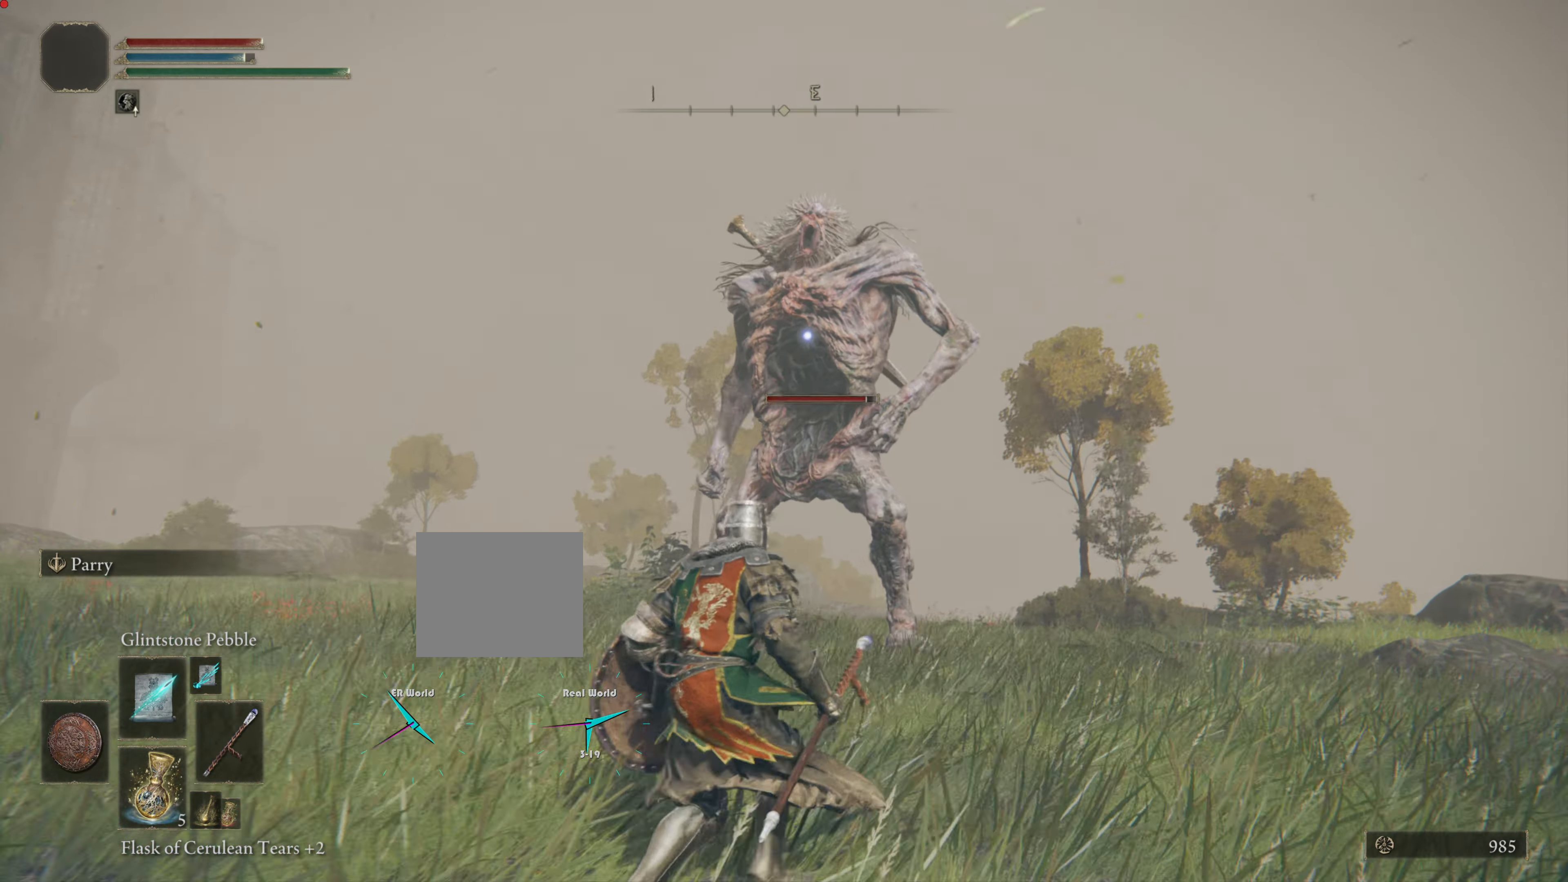
{"buttons": ["L1"], "left_stick": "down-left", "right_stick": "center", "events": [[33, "L1", "down"]]}
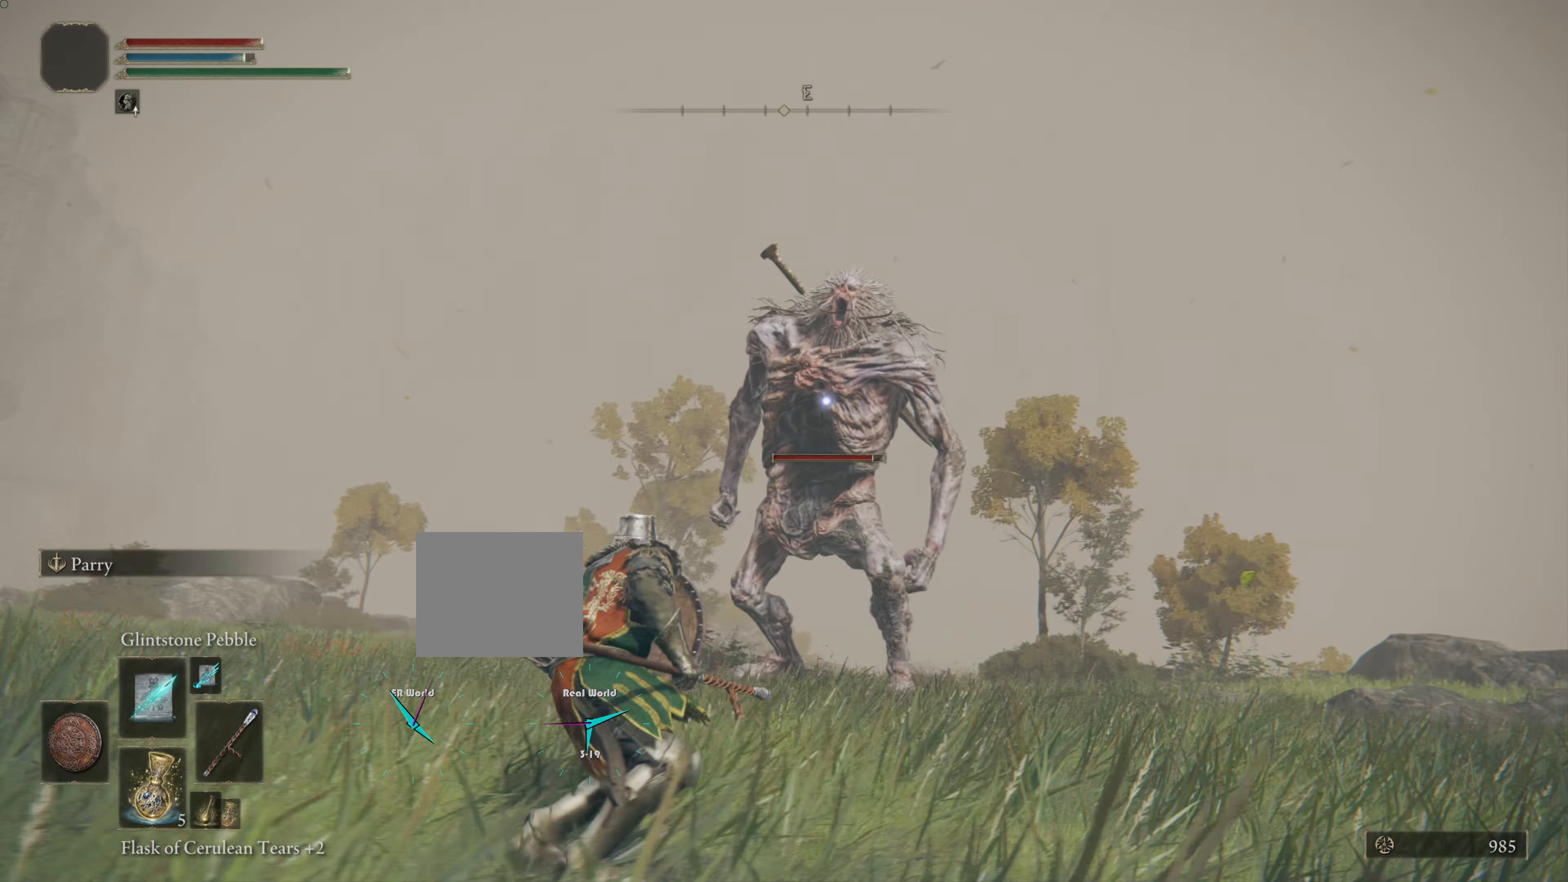
{"buttons": ["L1"], "left_stick": "down-left", "right_stick": "center", "events": []}
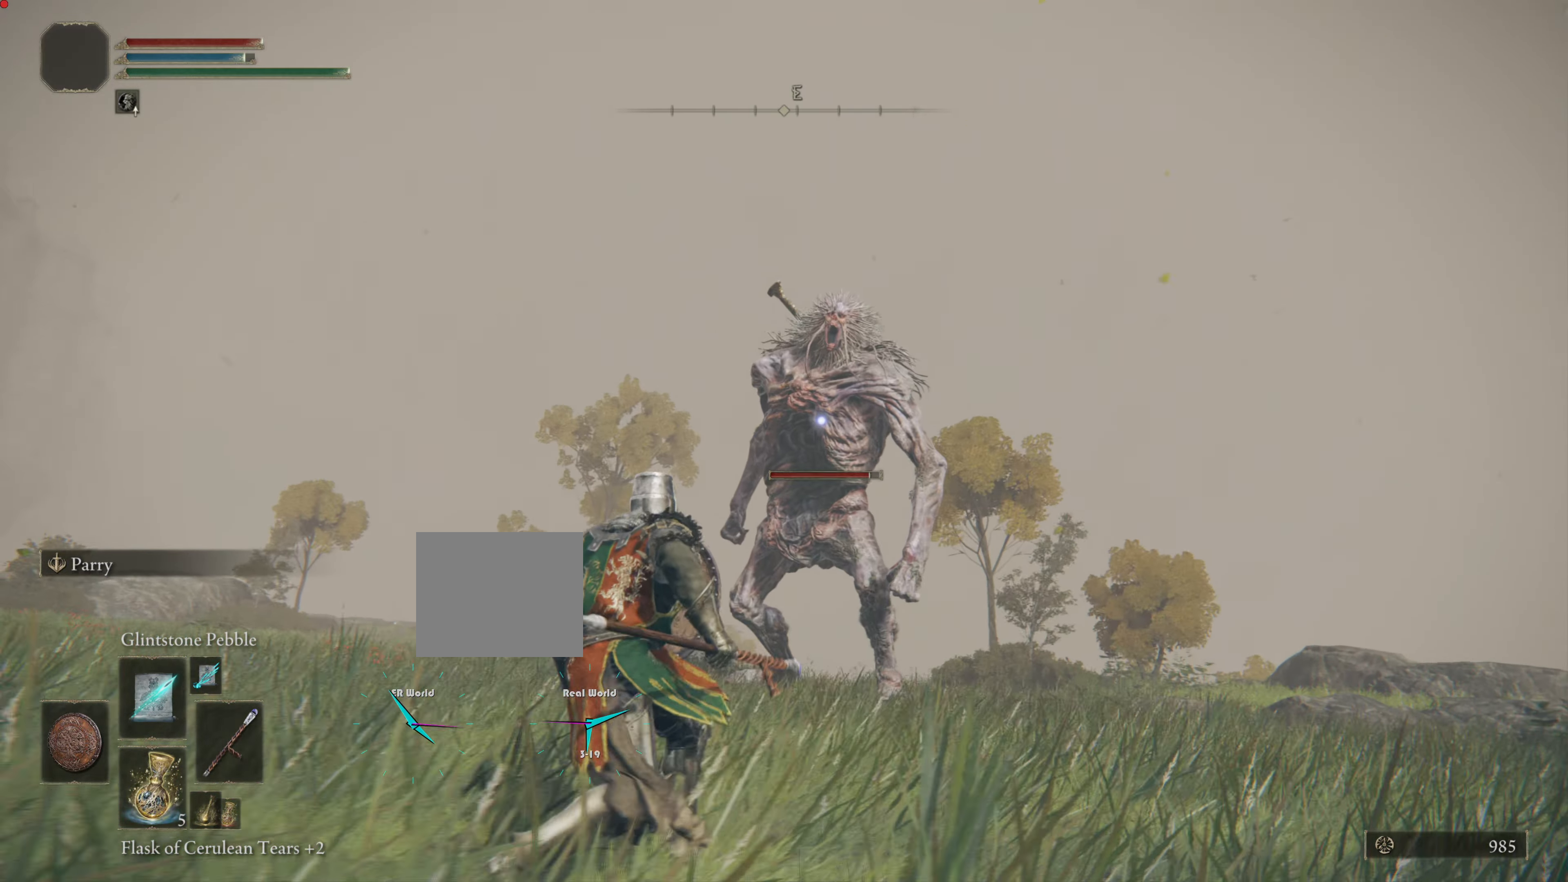
{"buttons": ["L1"], "left_stick": "left", "right_stick": "center"}
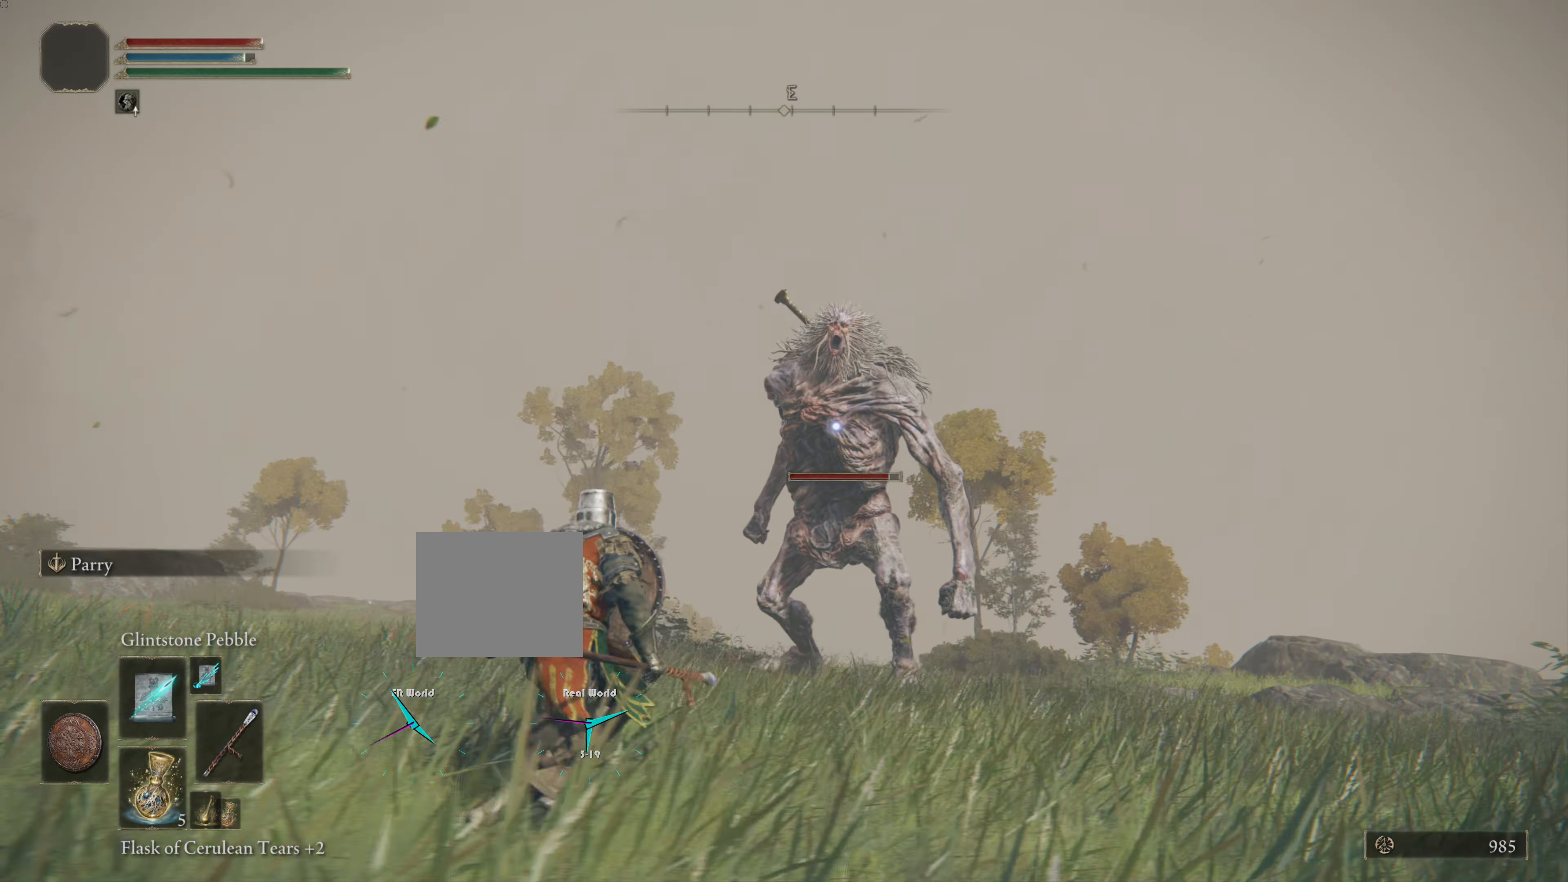
{"buttons": ["L1", "R1"], "left_stick": "down-right", "right_stick": "center", "events": [[50, "R1", "down"], [167, "R1", "up"], [167, "left_stick", "up-left"], [217, "R1", "down"], [334, "R1", "up"], [334, "left_stick", "center"], [417, "R1", "down"], [484, "left_stick", "down-right"]]}
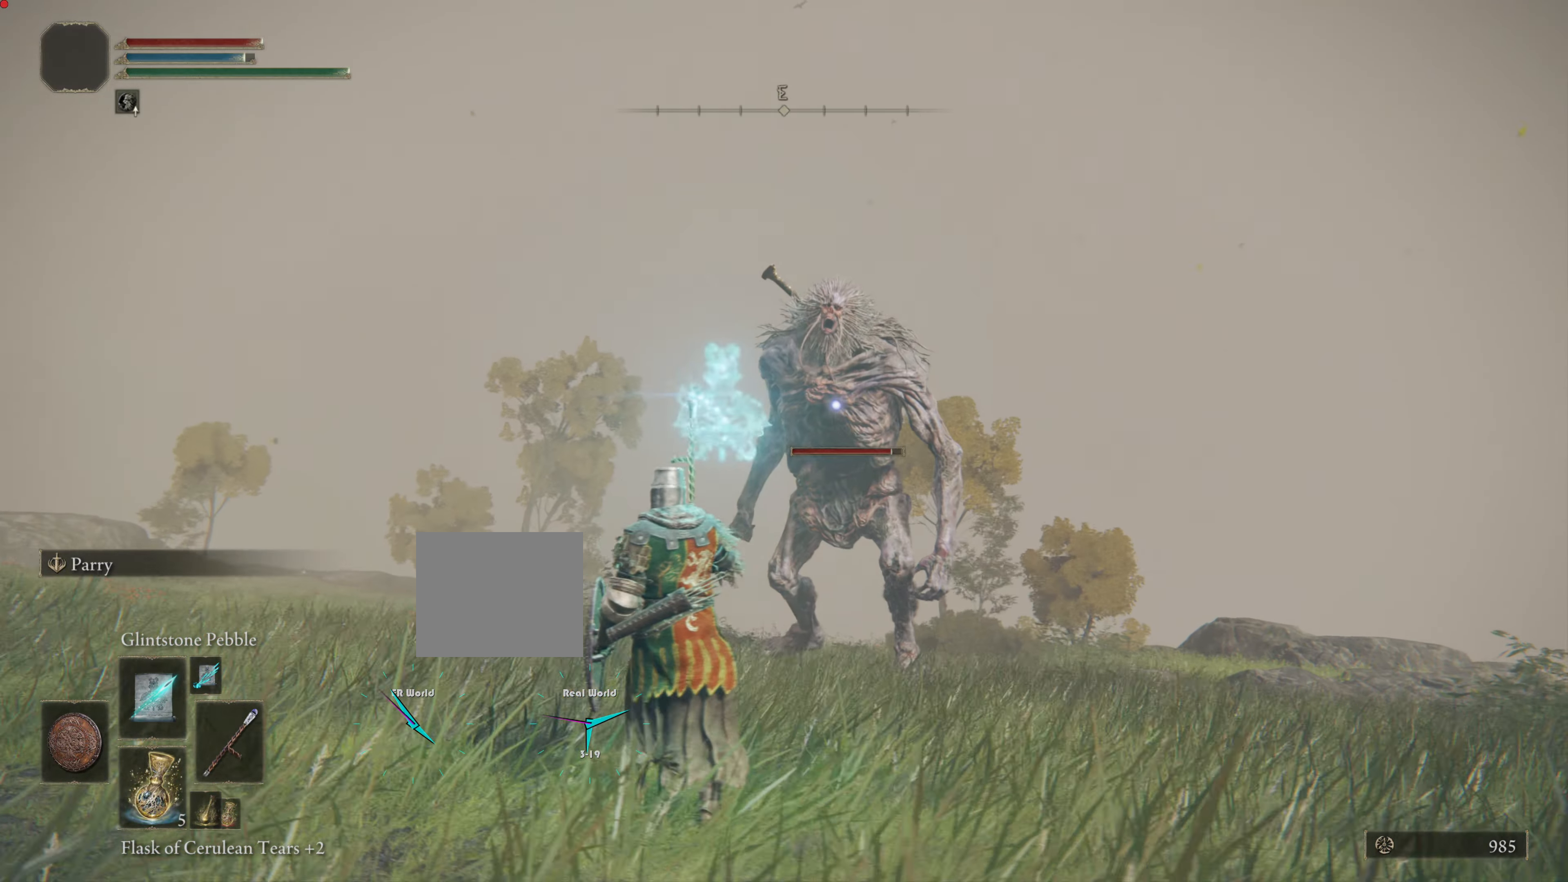
{"buttons": ["L1", "R1"], "left_stick": "right", "right_stick": "center", "events": [[33, "R1", "up"], [133, "R1", "down"], [133, "left_stick", "right"], [217, "R1", "up"], [317, "R1", "down"], [383, "R1", "up"], [484, "R1", "down"]]}
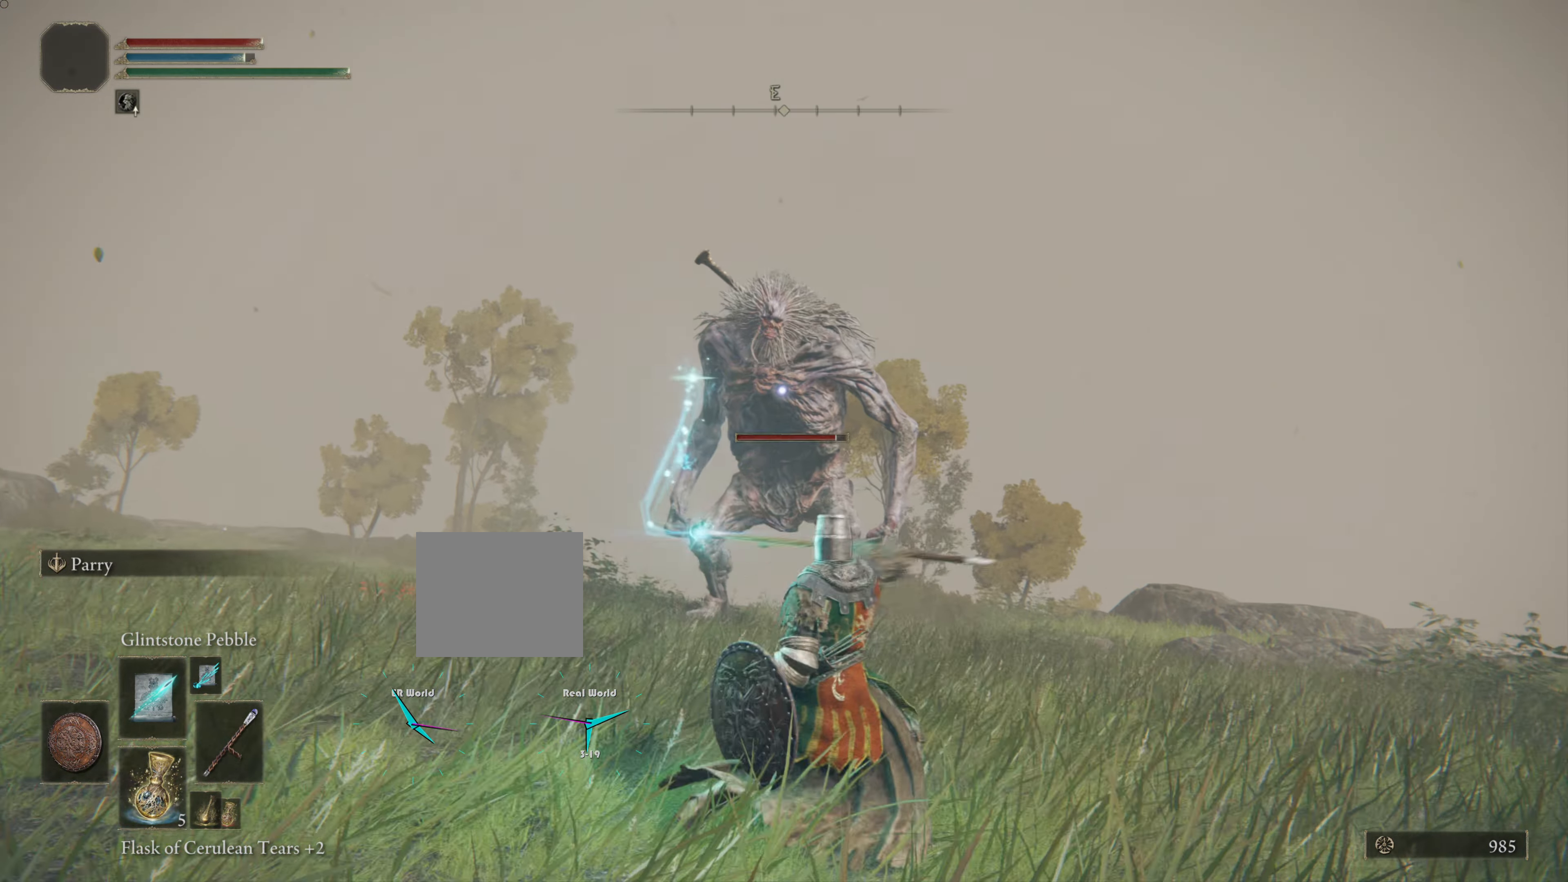
{"buttons": ["L1", "R1"], "left_stick": "down-right", "right_stick": "center", "events": [[67, "R1", "up"], [166, "left_stick", "down-right"], [283, "R1", "down"], [400, "R1", "up"], [483, "R1", "down"]]}
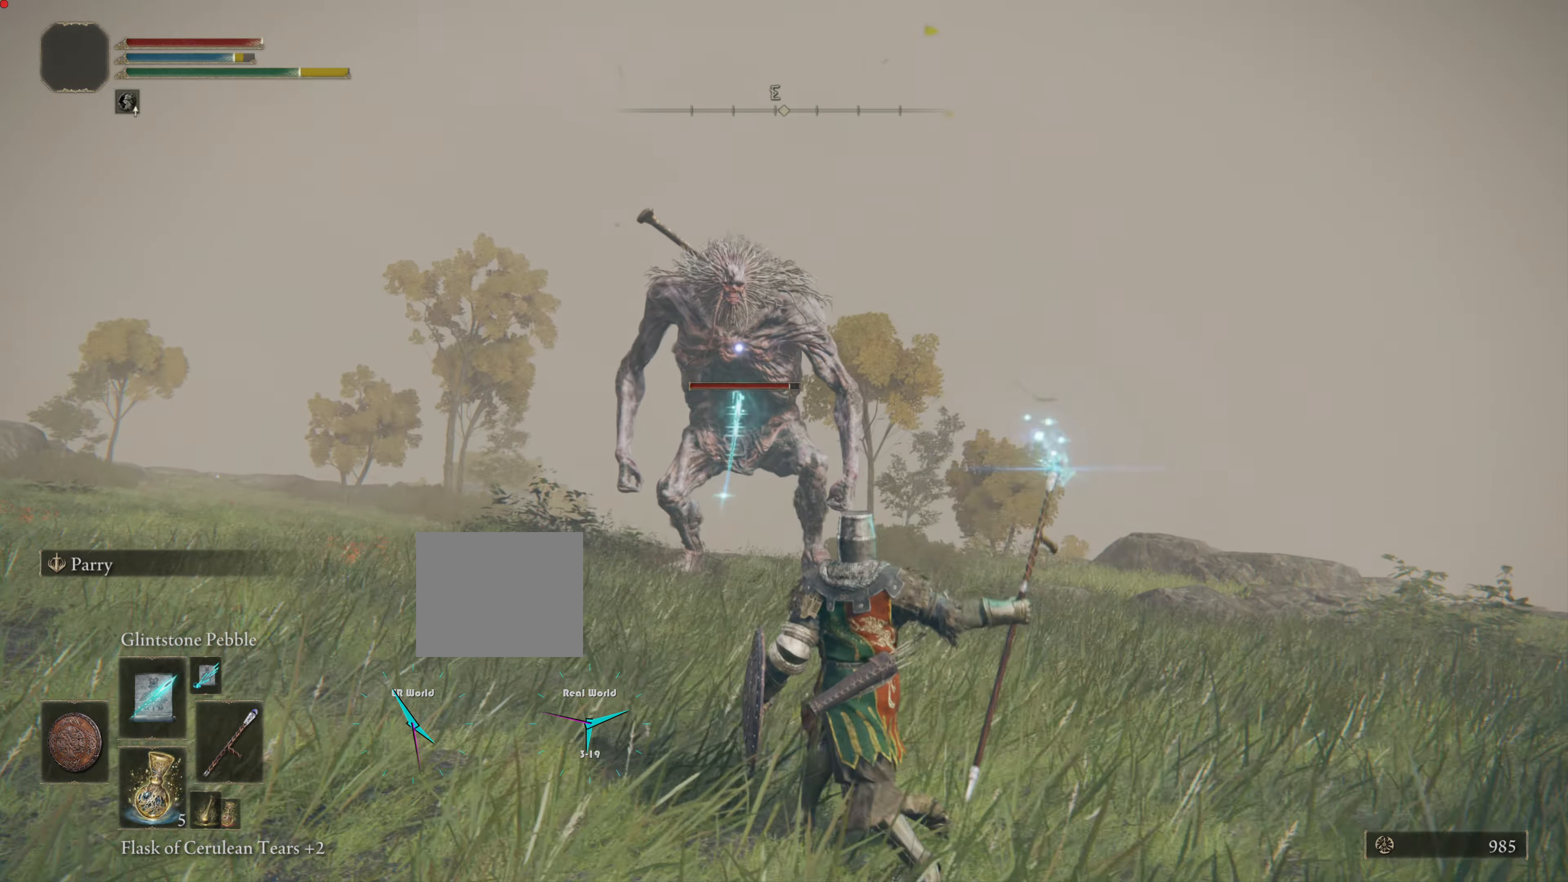
{"buttons": ["L1", "R1"], "left_stick": "up", "right_stick": "center", "events": [[67, "R1", "up"], [117, "R1", "down"], [200, "R1", "up"], [300, "R1", "down"], [400, "R1", "up"], [400, "left_stick", "up"], [484, "R1", "down"]]}
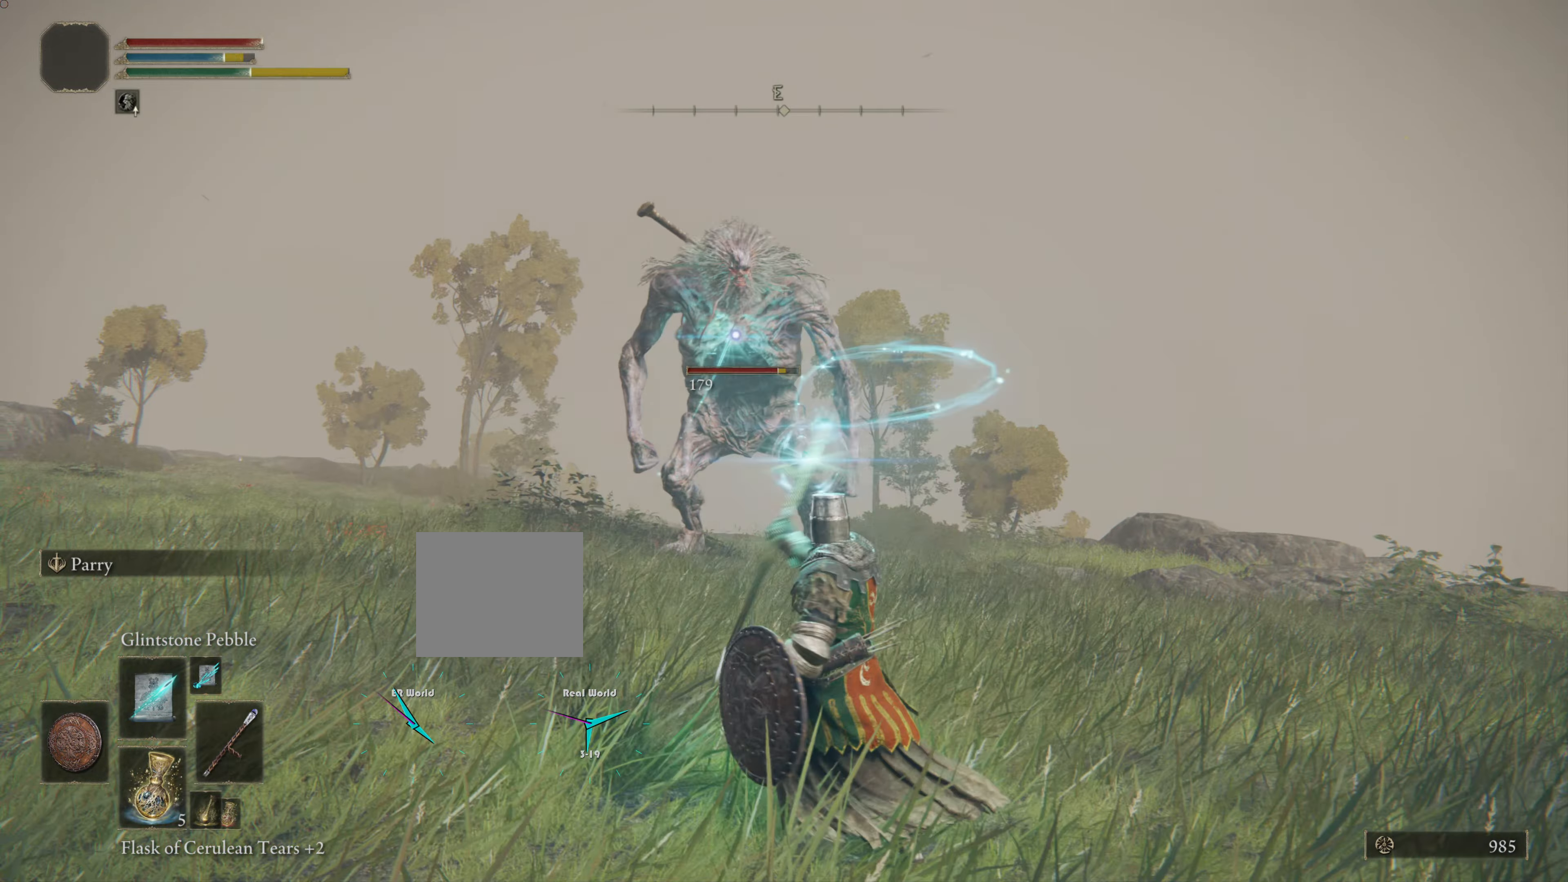
{"buttons": ["L1", "R1"], "left_stick": "up-right", "right_stick": "center", "events": [[150, "R1", "up"], [150, "left_stick", "right"], [183, "R1", "down"], [216, "left_stick", "down-right"], [250, "R1", "up"], [317, "R1", "down"], [383, "R1", "up"], [383, "left_stick", "up-right"], [500, "R1", "down"]]}
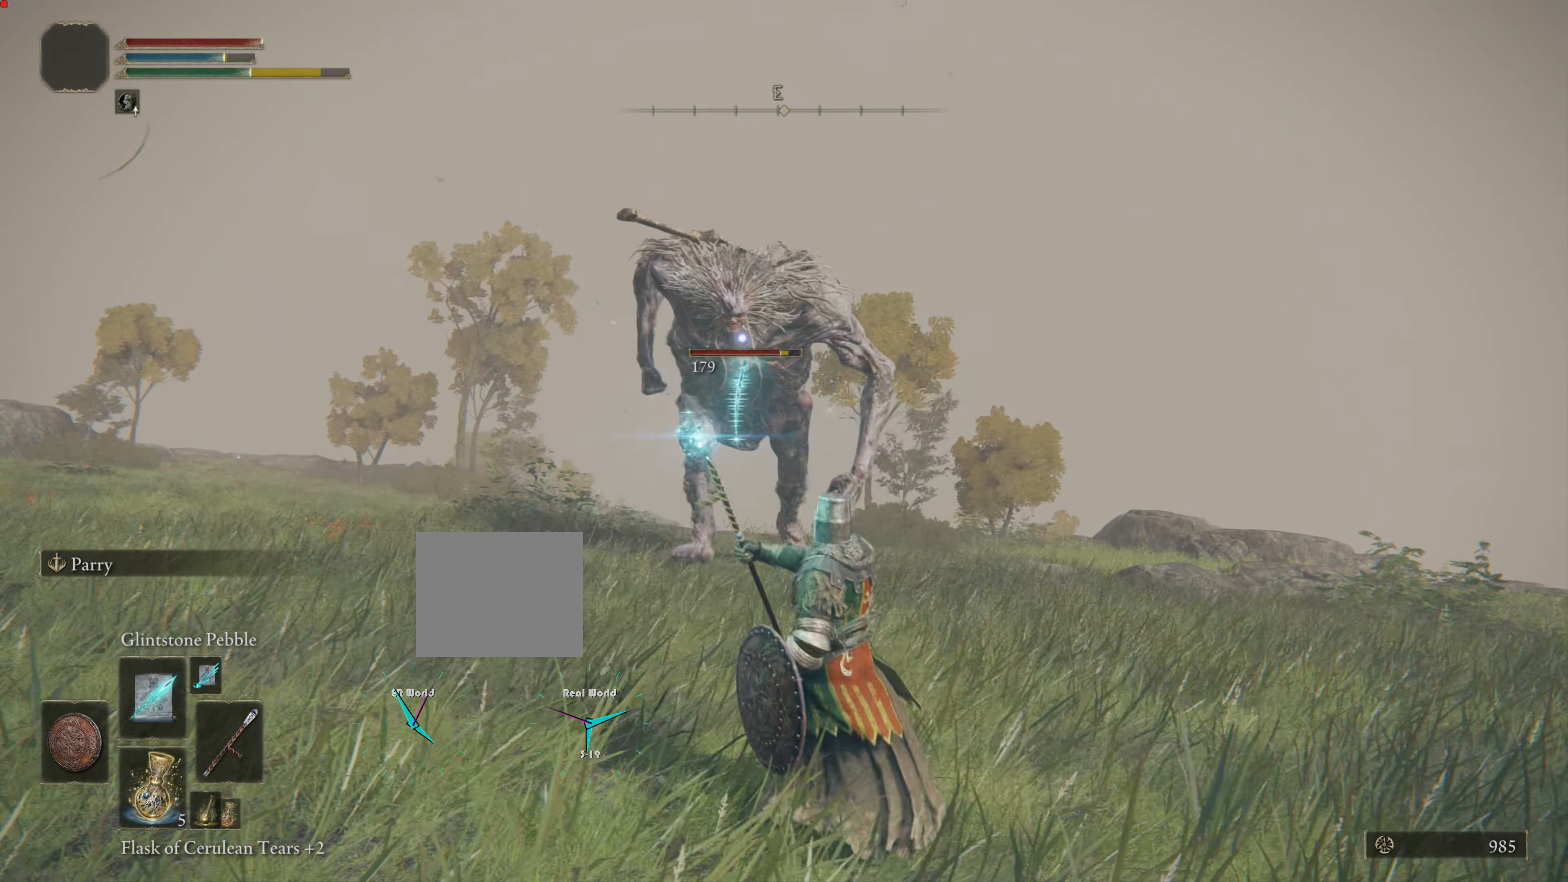
{"buttons": ["L1"], "left_stick": "down-right", "right_stick": "center", "events": [[67, "R1", "up"], [167, "R1", "down"], [200, "left_stick", "down-right"], [234, "R1", "up"]]}
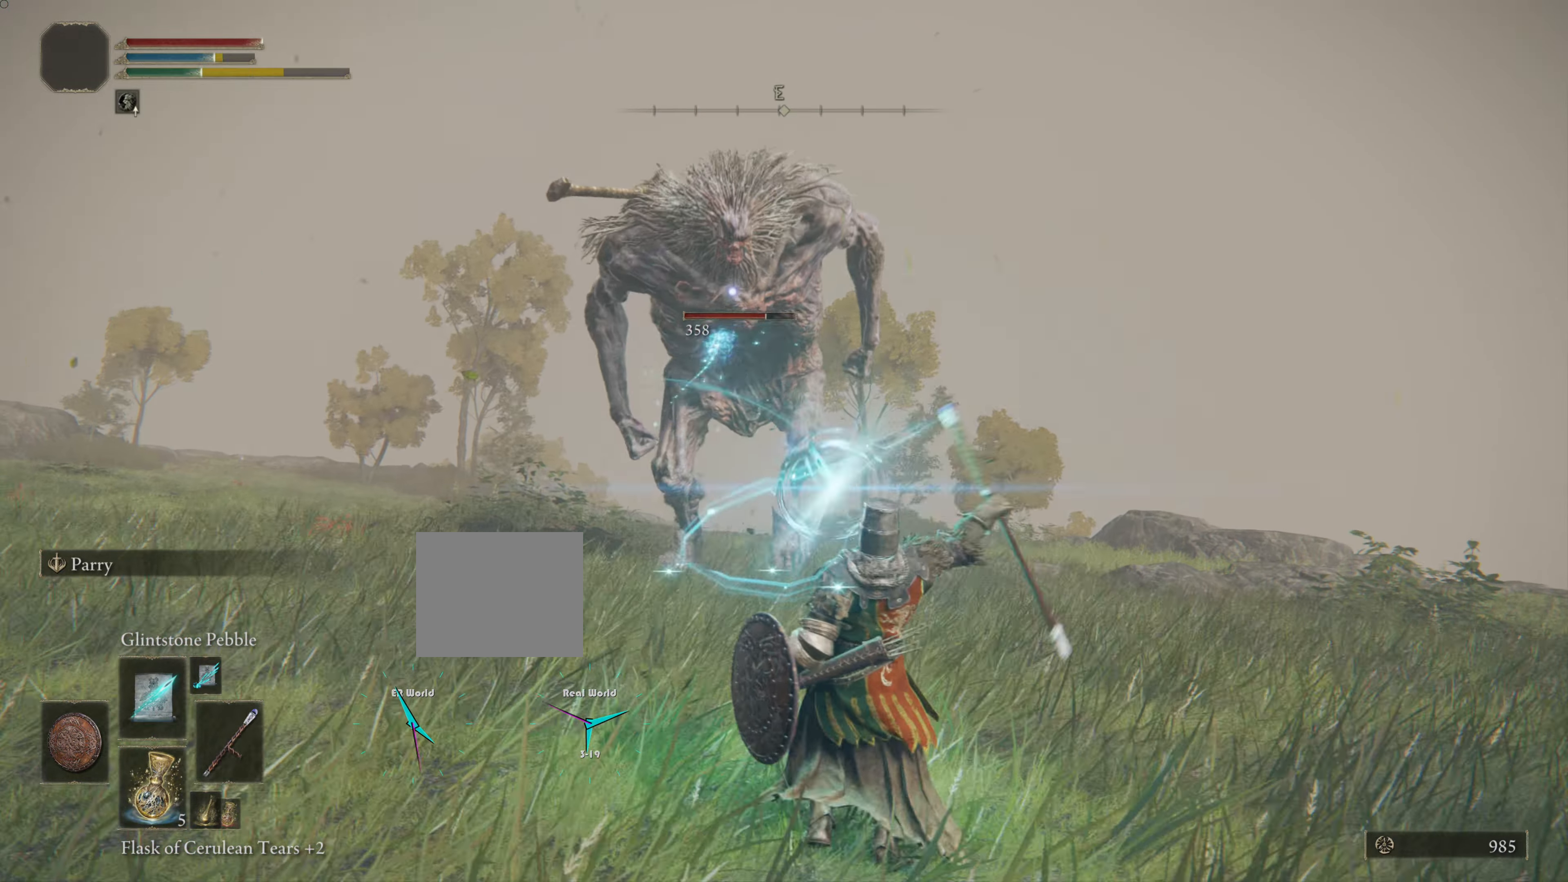
{"buttons": ["L1"], "left_stick": "down-right", "right_stick": "center", "events": []}
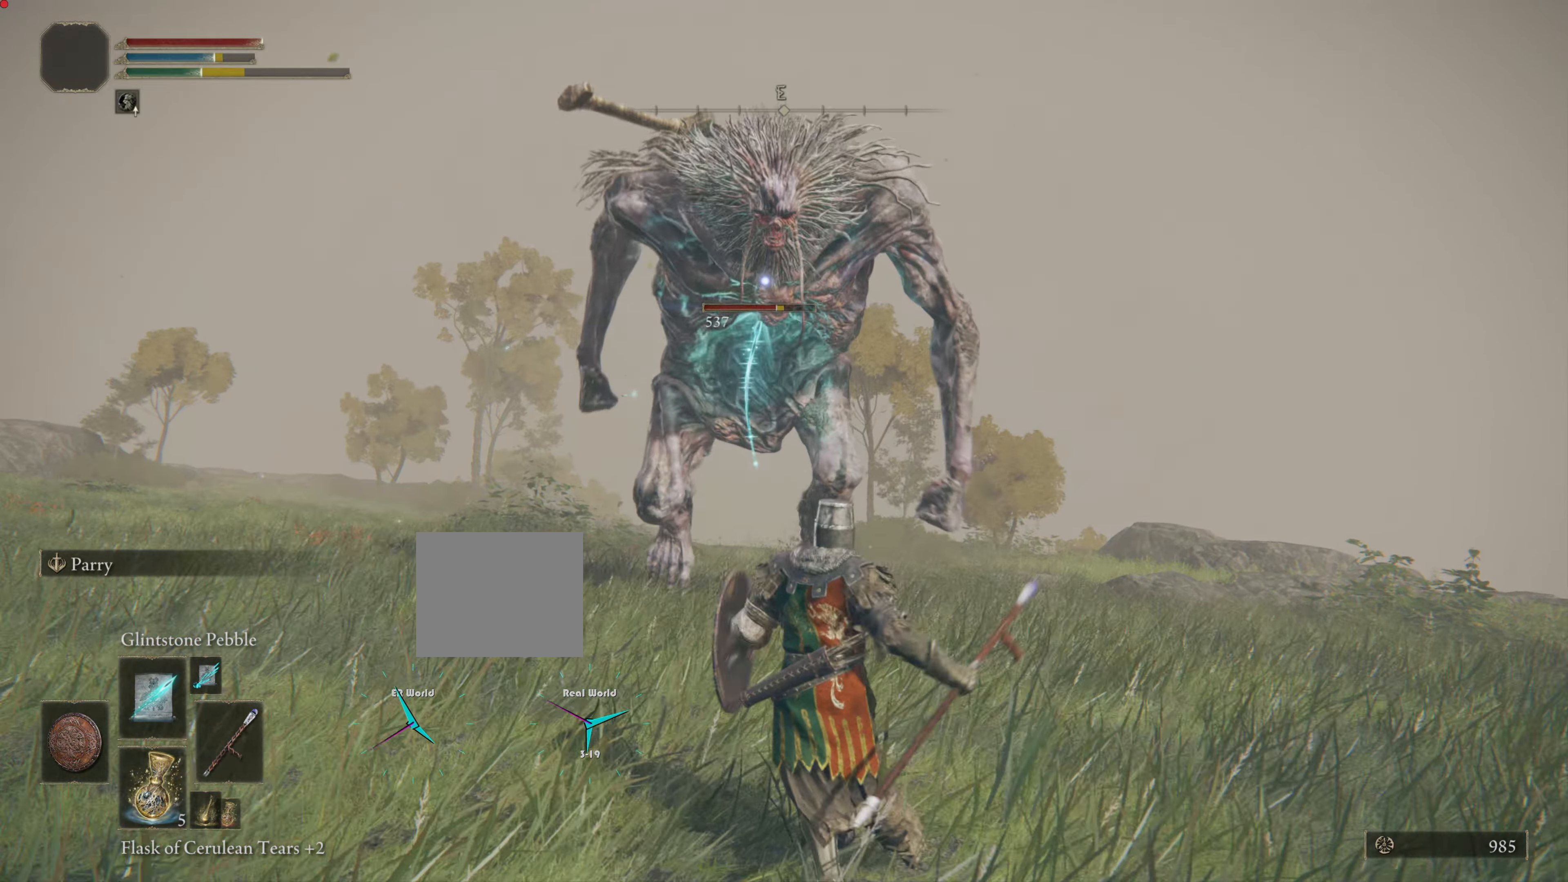
{"buttons": ["L1"], "left_stick": "down-right", "right_stick": "center", "events": []}